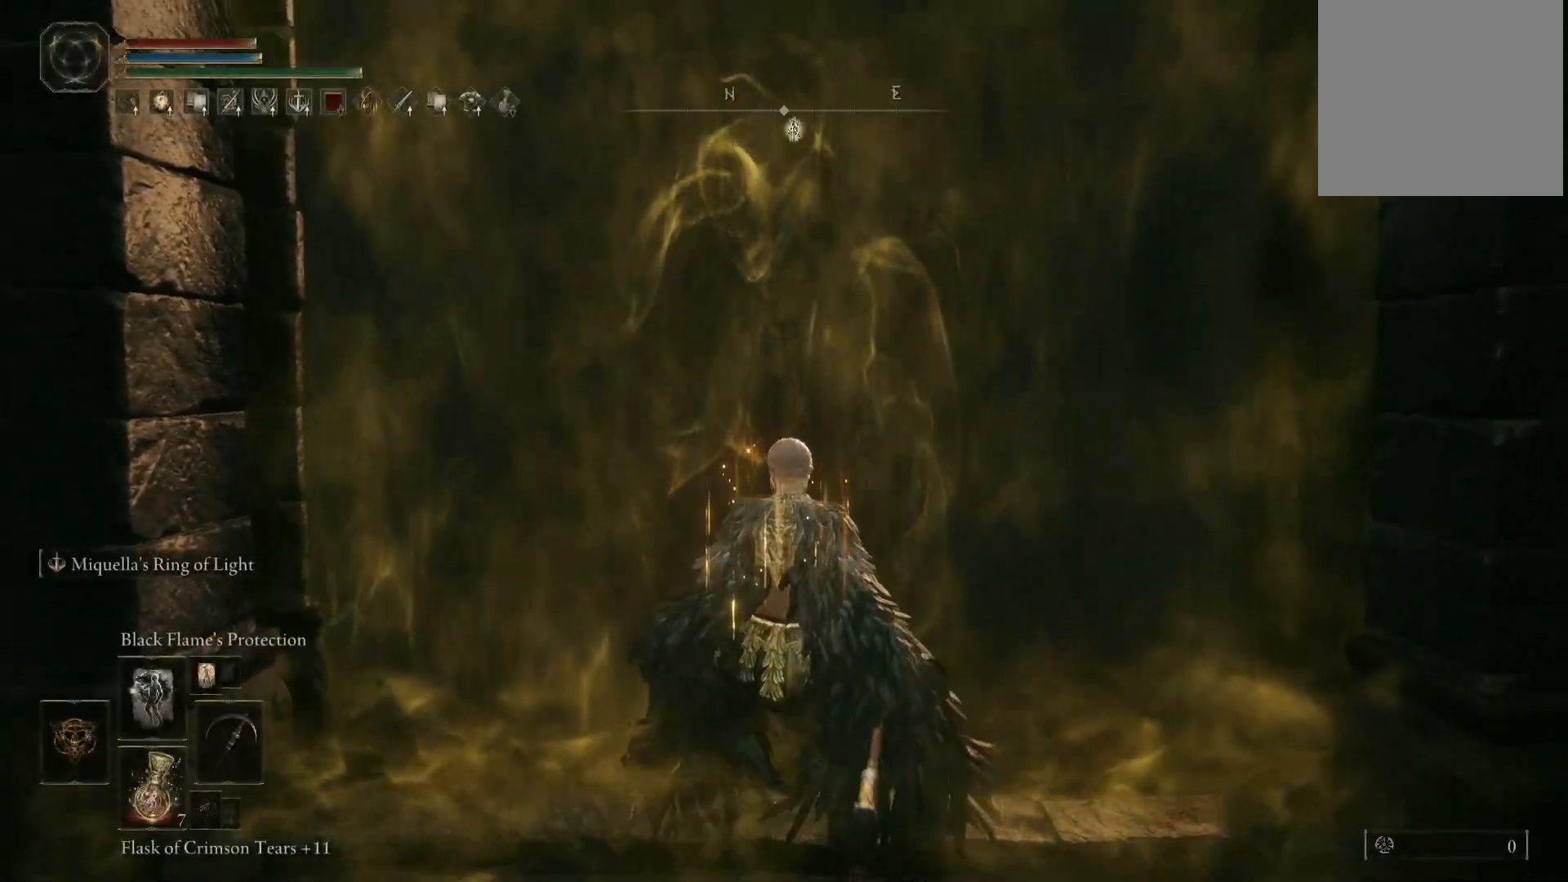
Gameplay with a controller (Xbox layout); each line is a JSON object with the inputs held at the frame after it. "events" lists button and stick changes between this image and that frame as [ms after this image, input, new state], when the widget could be followed in between. Not read: L3 R3.
{"buttons": [], "left_stick": "up", "right_stick": "center", "events": [[50, "Y", "up"], [267, "right_stick", "down"], [417, "right_stick", "center"]]}
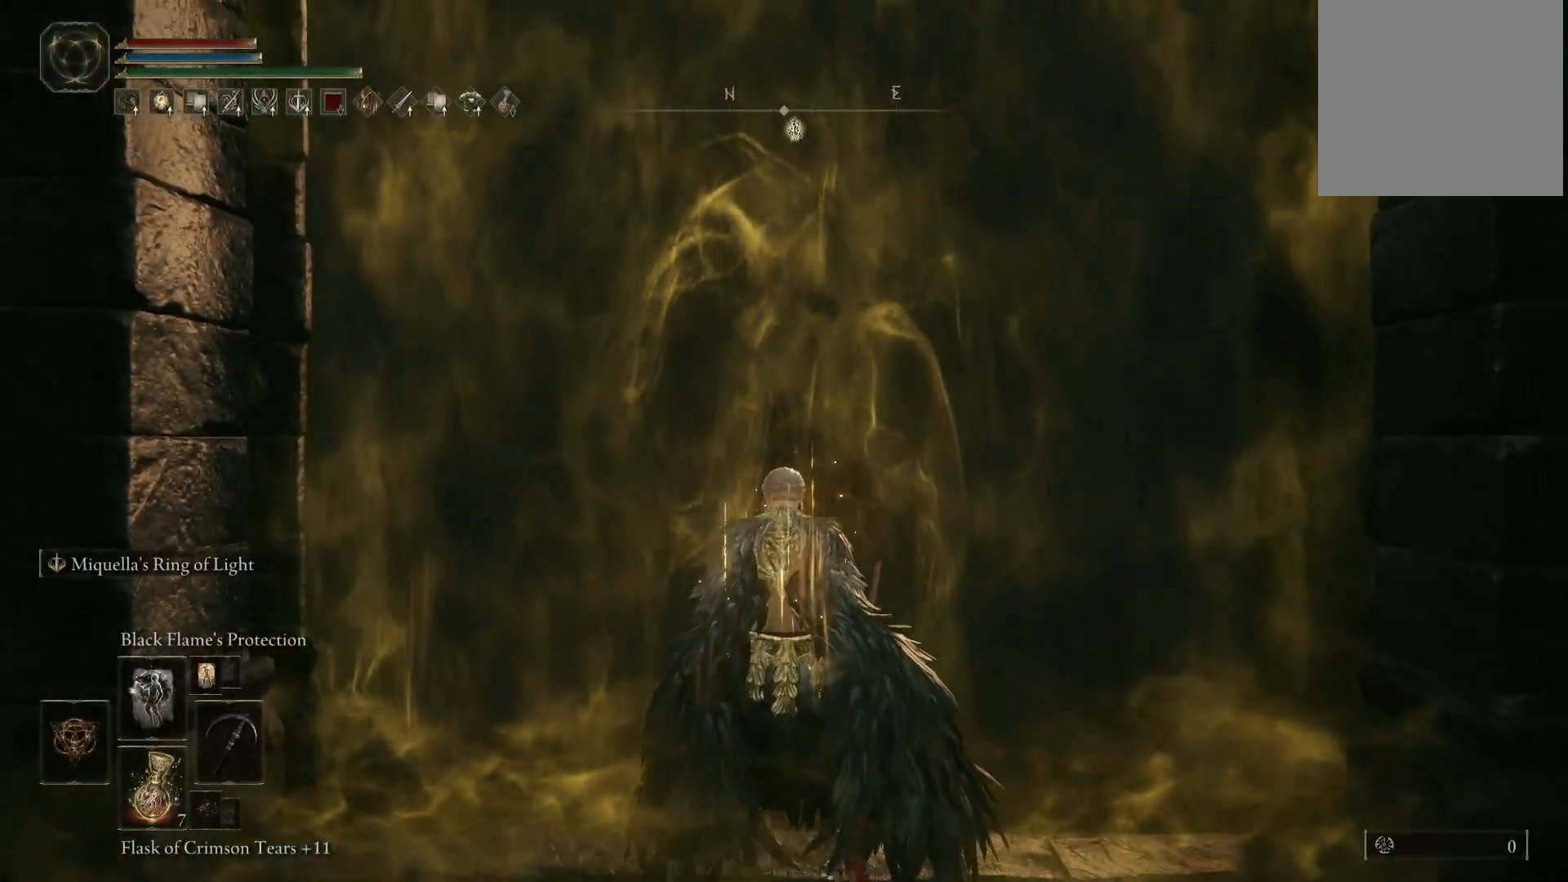
{"buttons": ["DPAD_LEFT"], "left_stick": "up", "right_stick": "center", "events": [[133, "DPAD_UP", "down"], [183, "DPAD_UP", "up"], [483, "DPAD_LEFT", "down"]]}
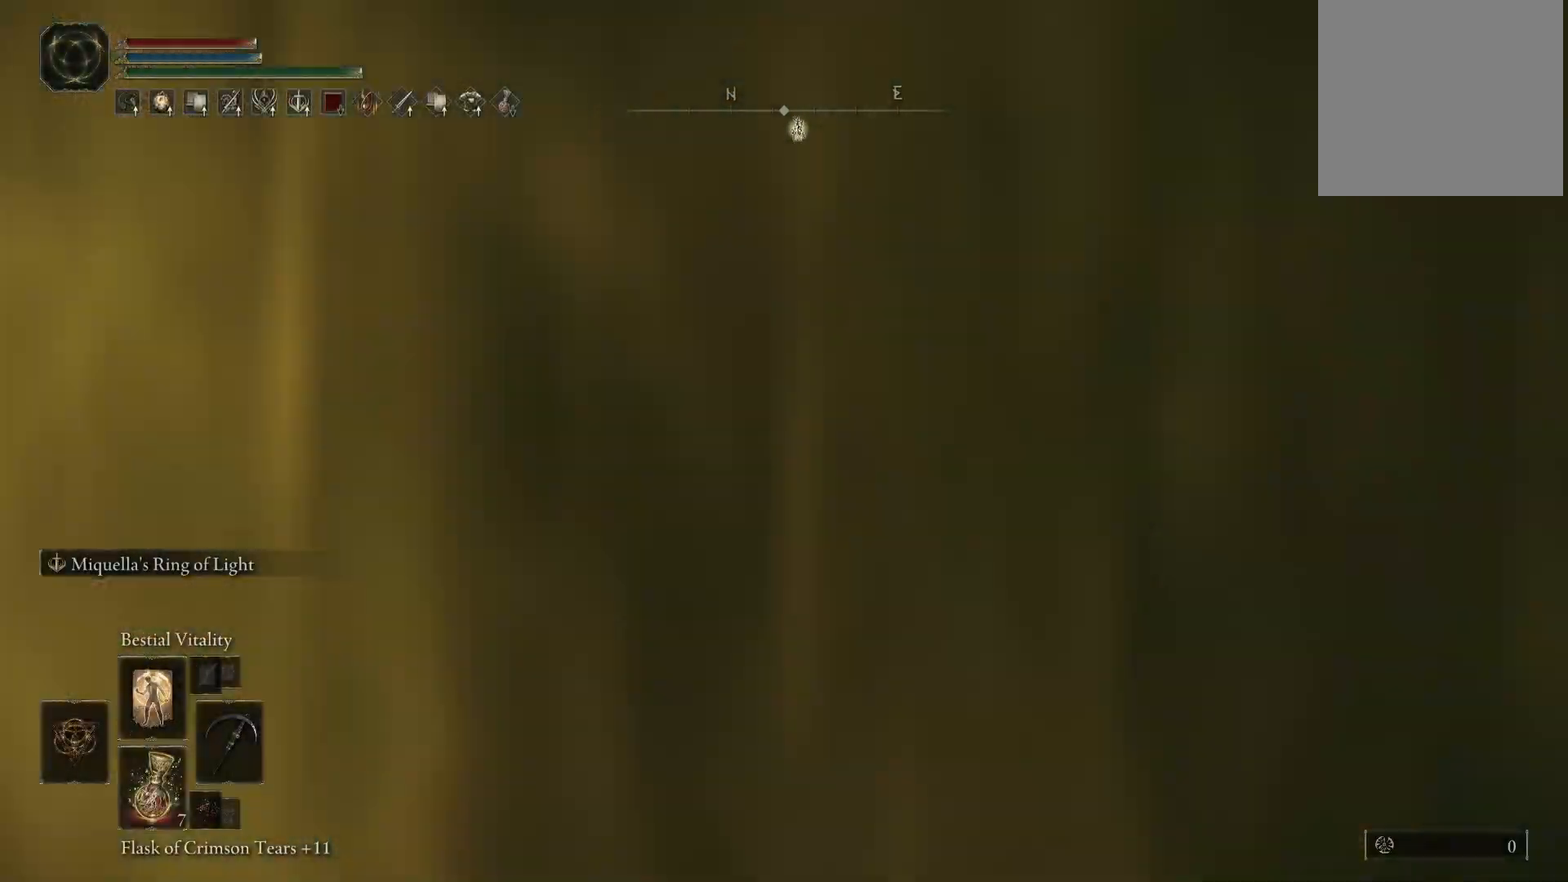
{"buttons": [], "left_stick": "up", "right_stick": "center", "events": [[33, "DPAD_LEFT", "up"]]}
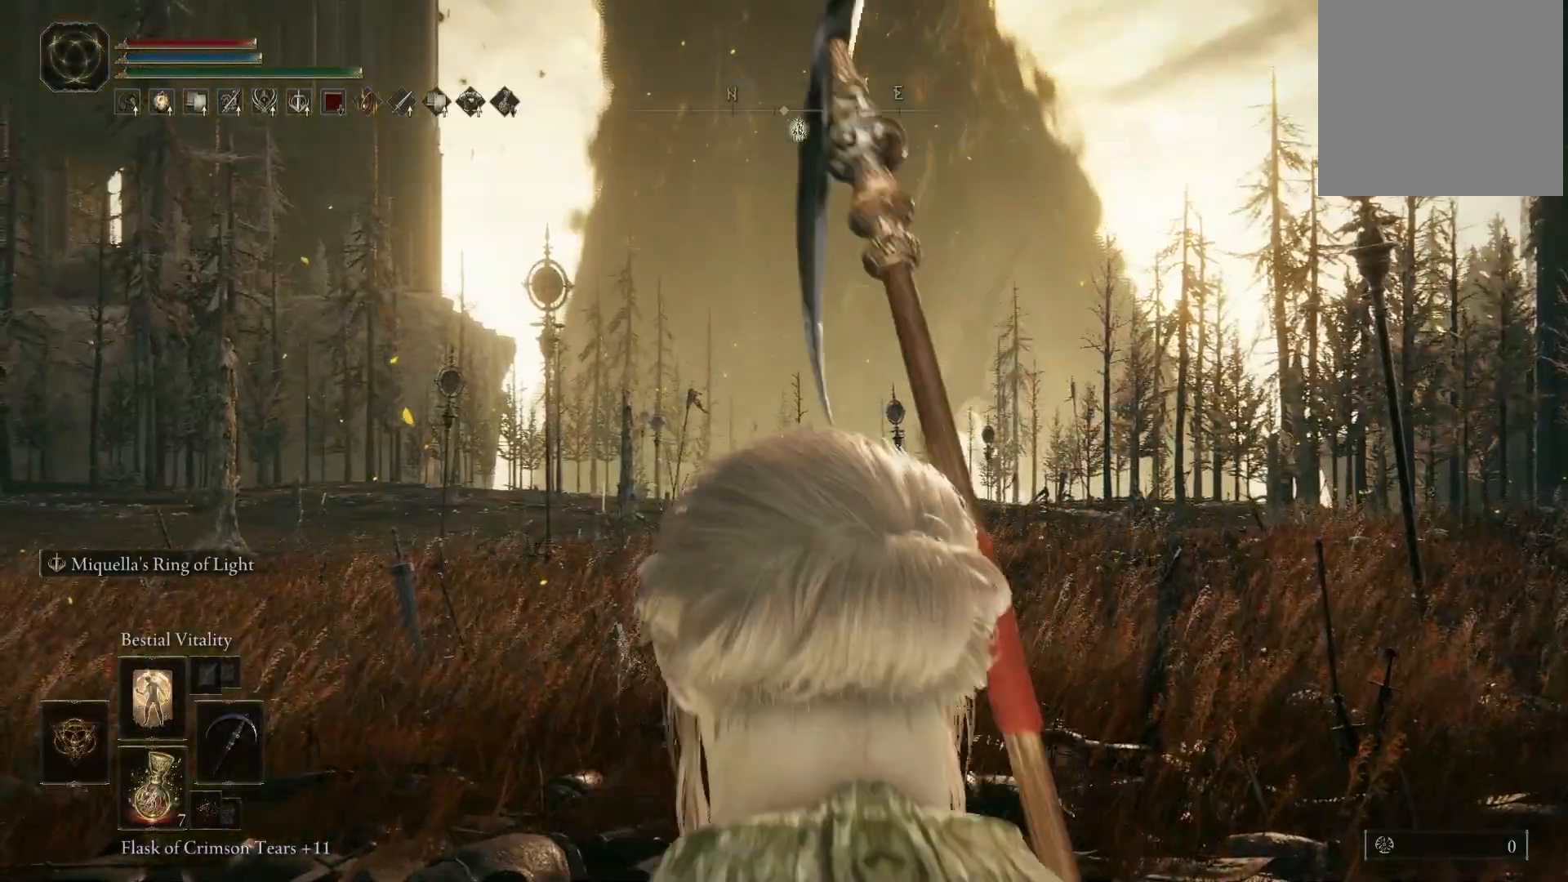
{"buttons": [], "left_stick": "up", "right_stick": "center", "events": [[183, "DPAD_UP", "down"], [233, "DPAD_UP", "up"]]}
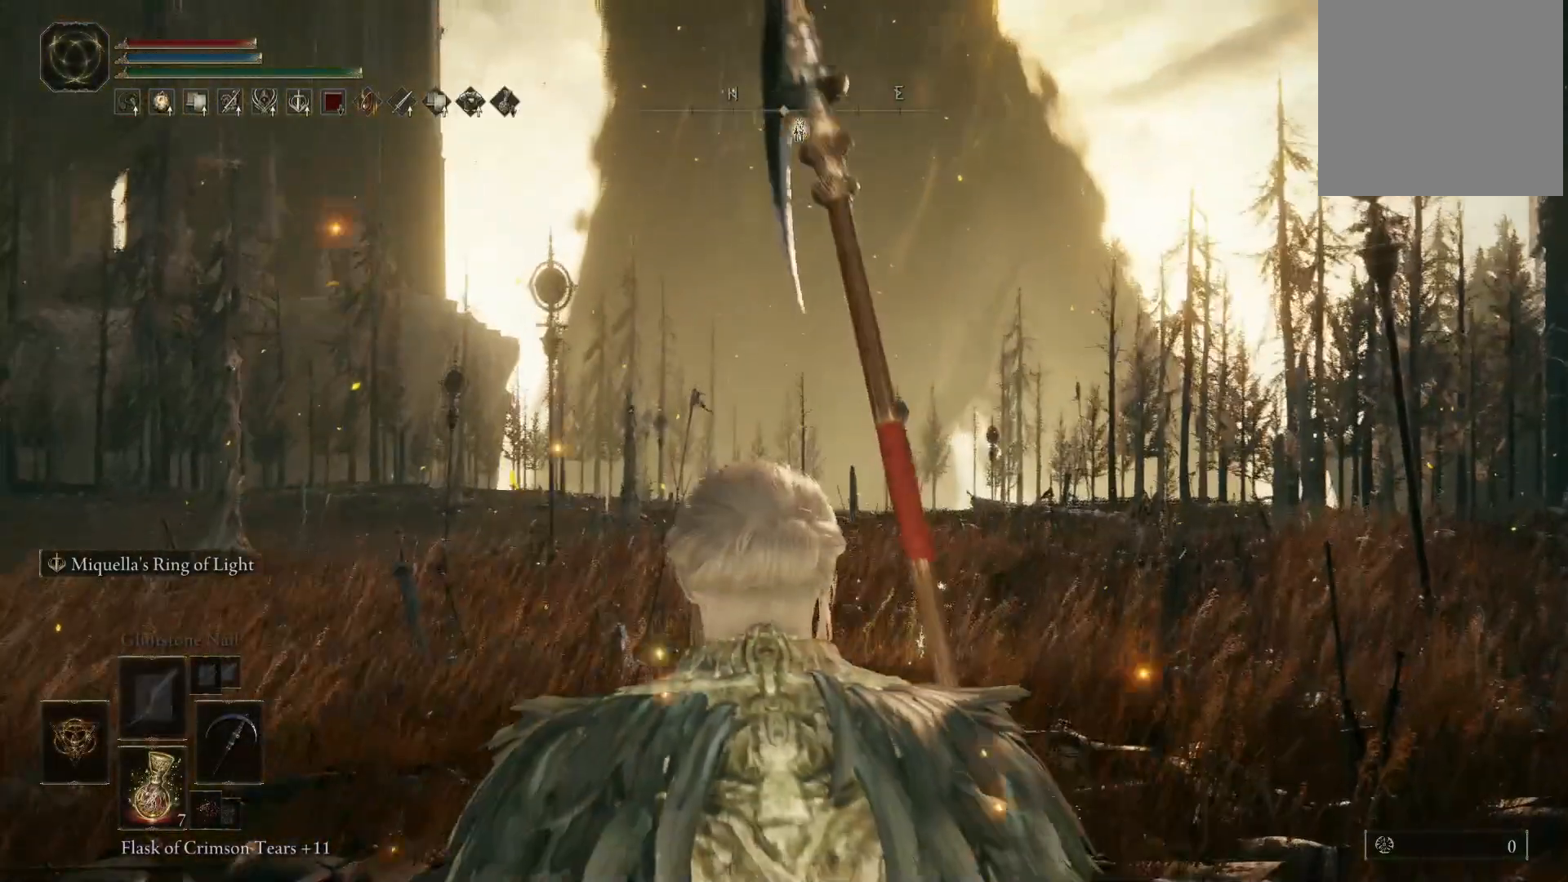
{"buttons": [], "left_stick": "up", "right_stick": "center", "events": [[83, "right_stick", "down-left"], [283, "right_stick", "center"]]}
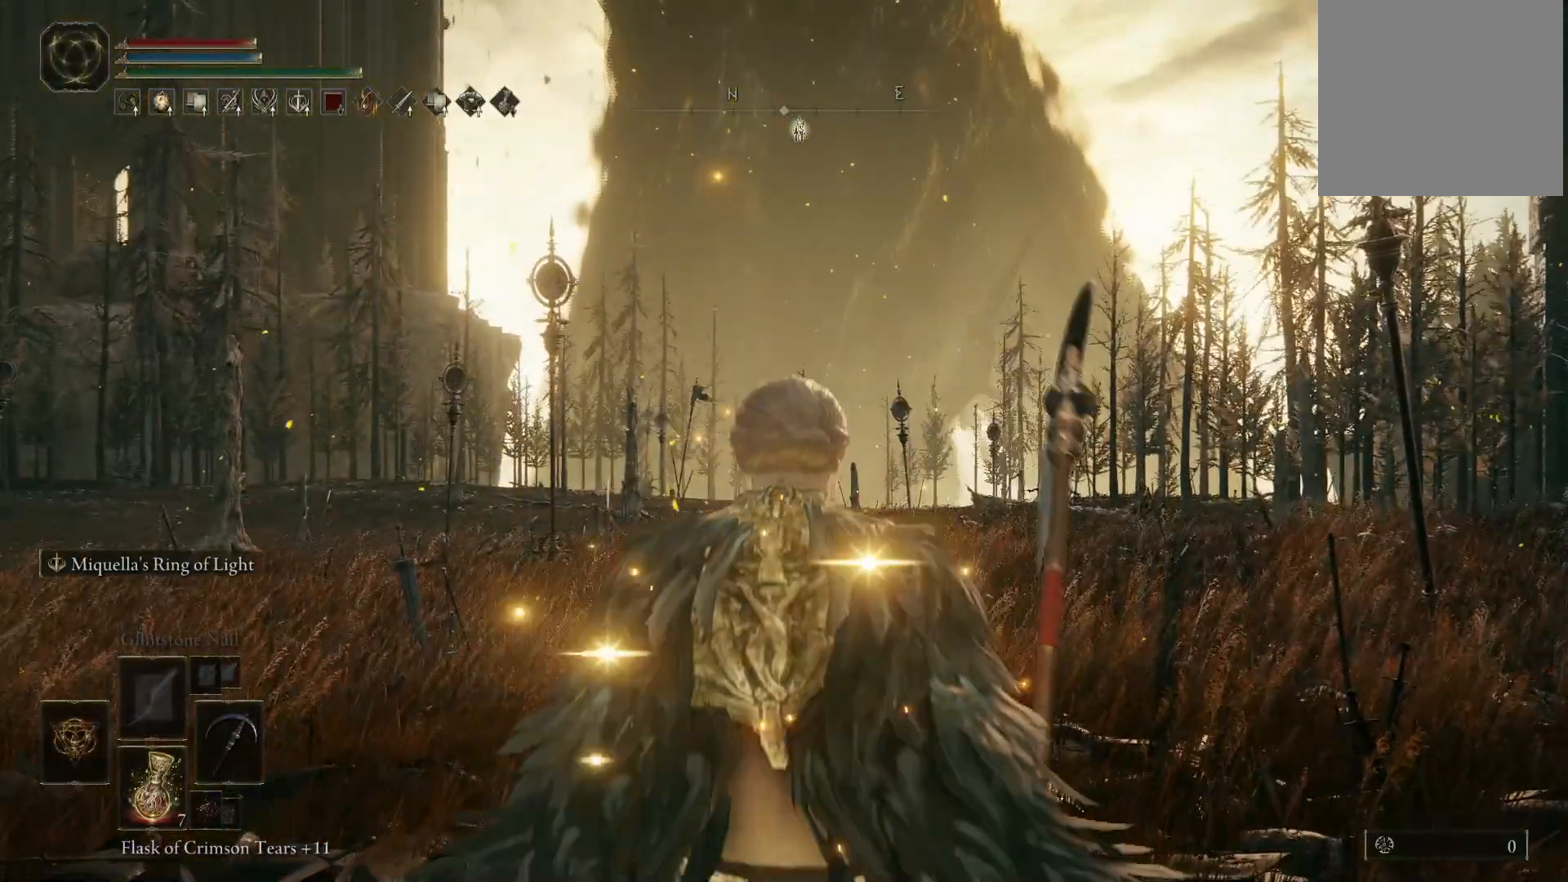
{"buttons": [], "left_stick": "up", "right_stick": "center", "events": [[233, "DPAD_LEFT", "down"], [267, "DPAD_LEFT", "up"]]}
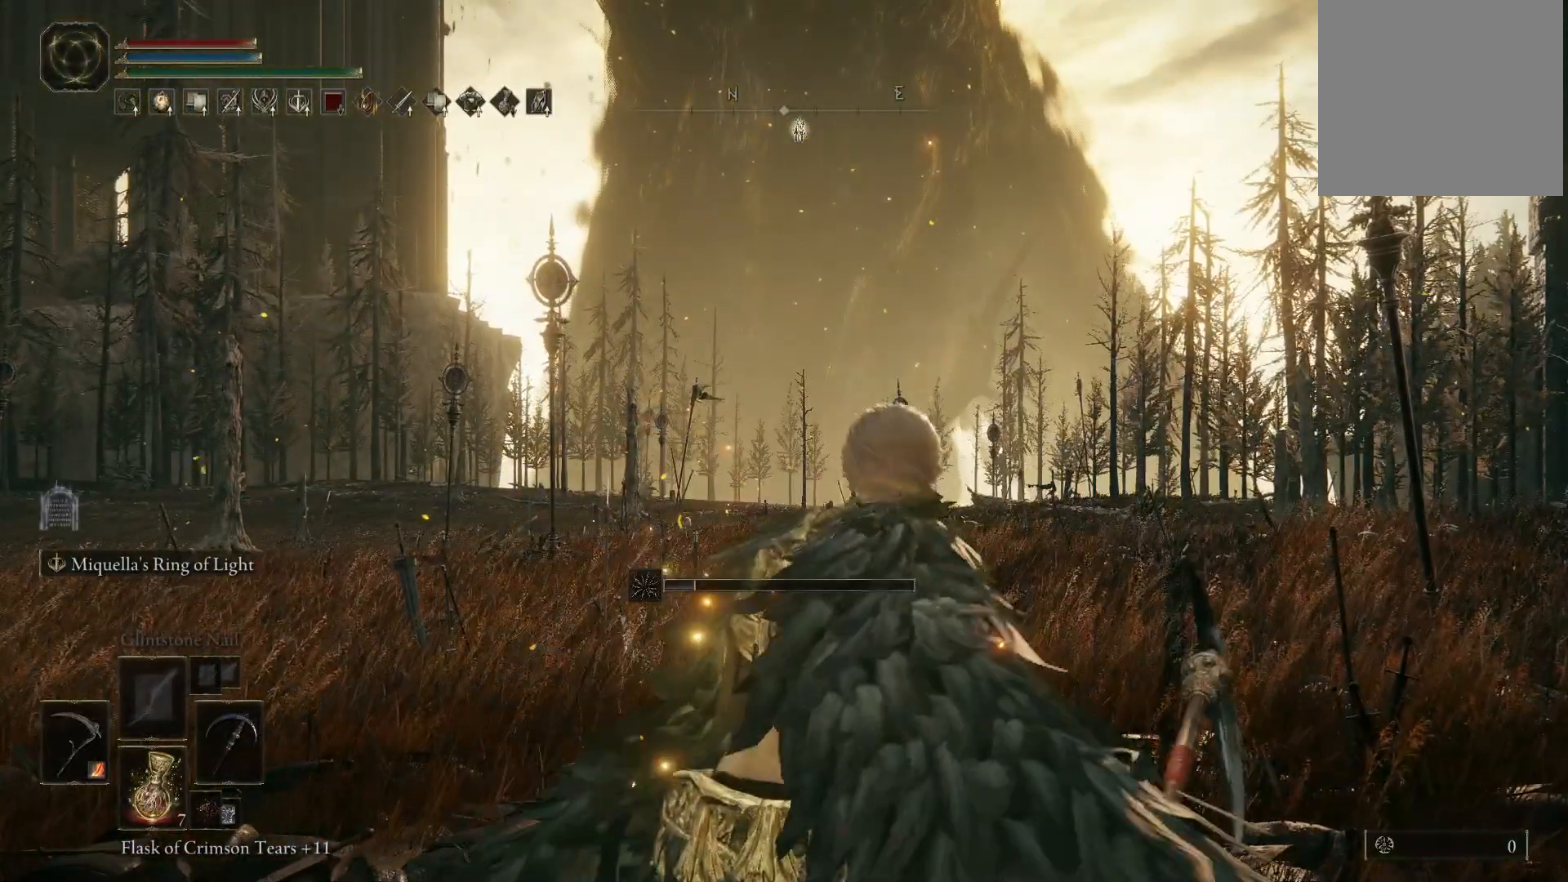
{"buttons": ["DPAD_UP"], "left_stick": "up", "right_stick": "center", "events": [[467, "DPAD_UP", "down"]]}
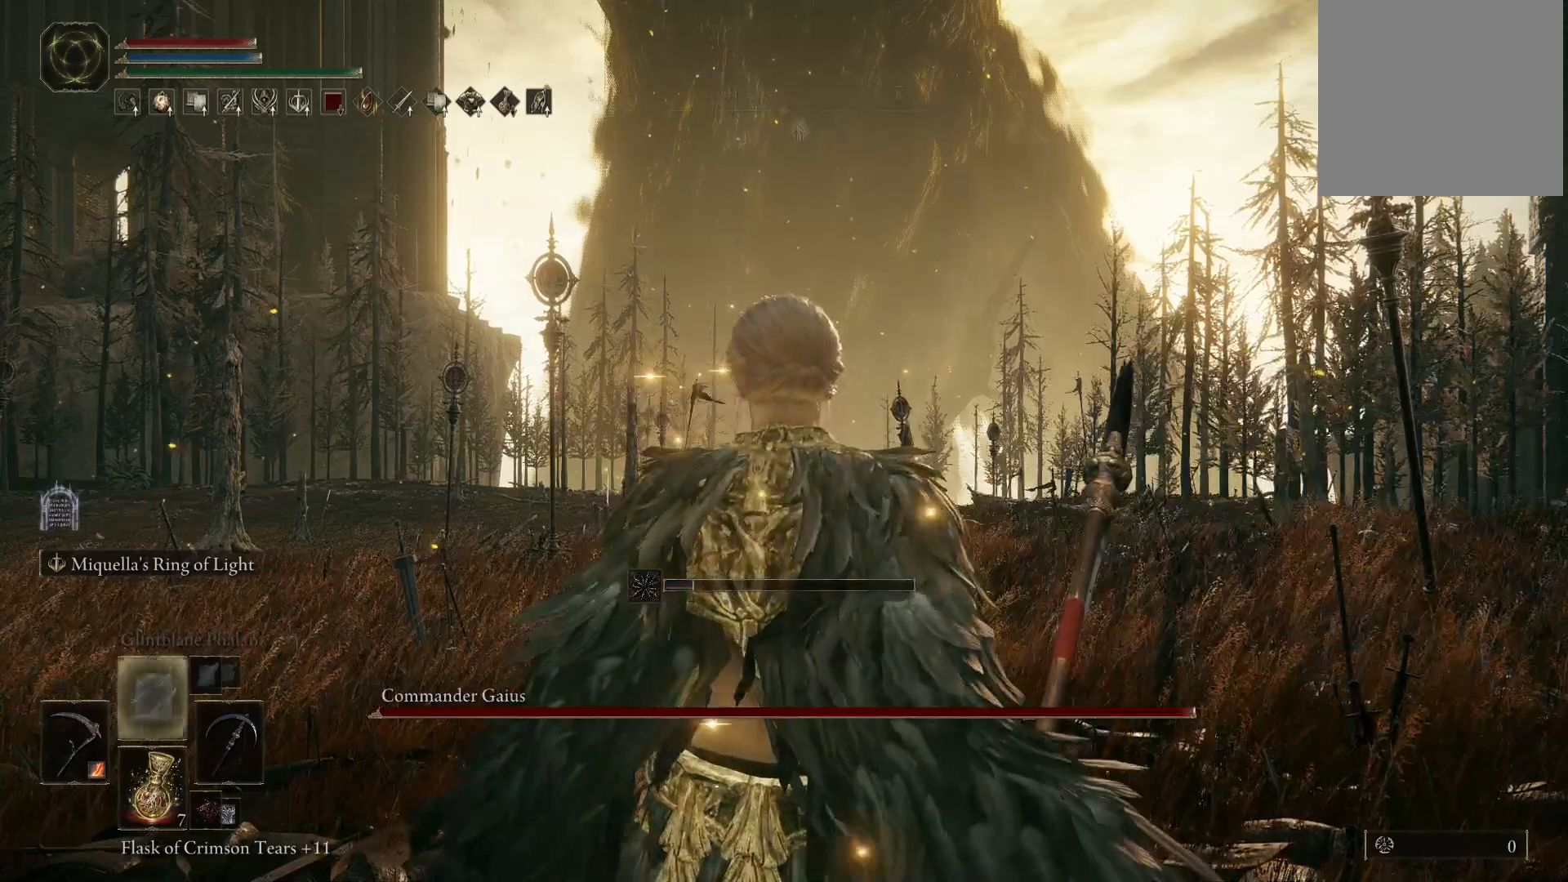
{"buttons": [], "left_stick": "up", "right_stick": "center", "events": [[50, "DPAD_UP", "up"]]}
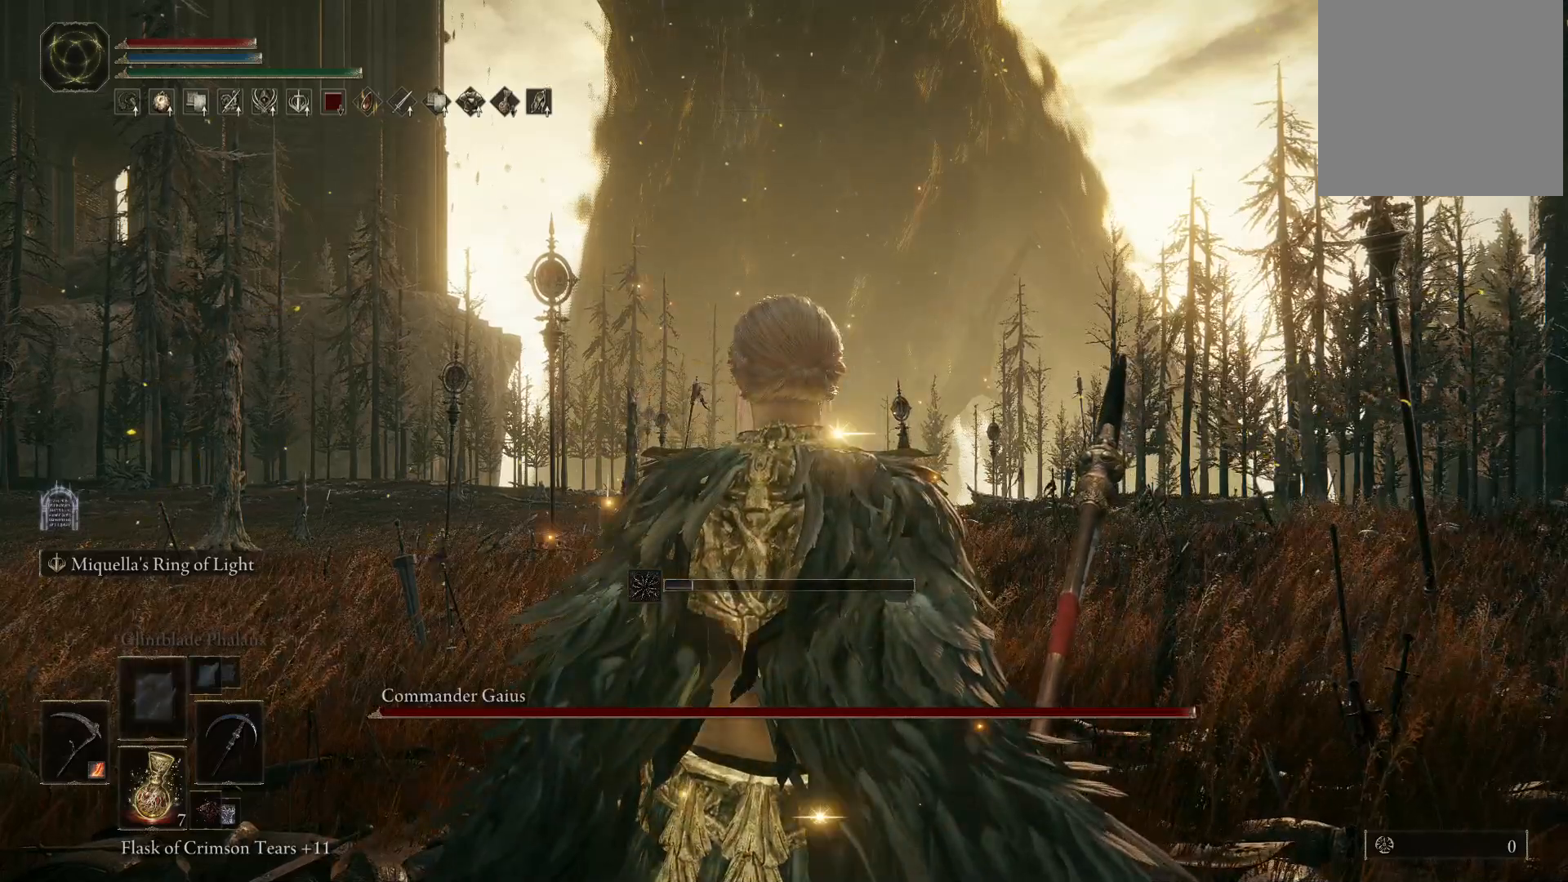
{"buttons": [], "left_stick": "up", "right_stick": "left", "events": [[250, "DPAD_LEFT", "down"], [317, "DPAD_LEFT", "up"], [500, "right_stick", "left"]]}
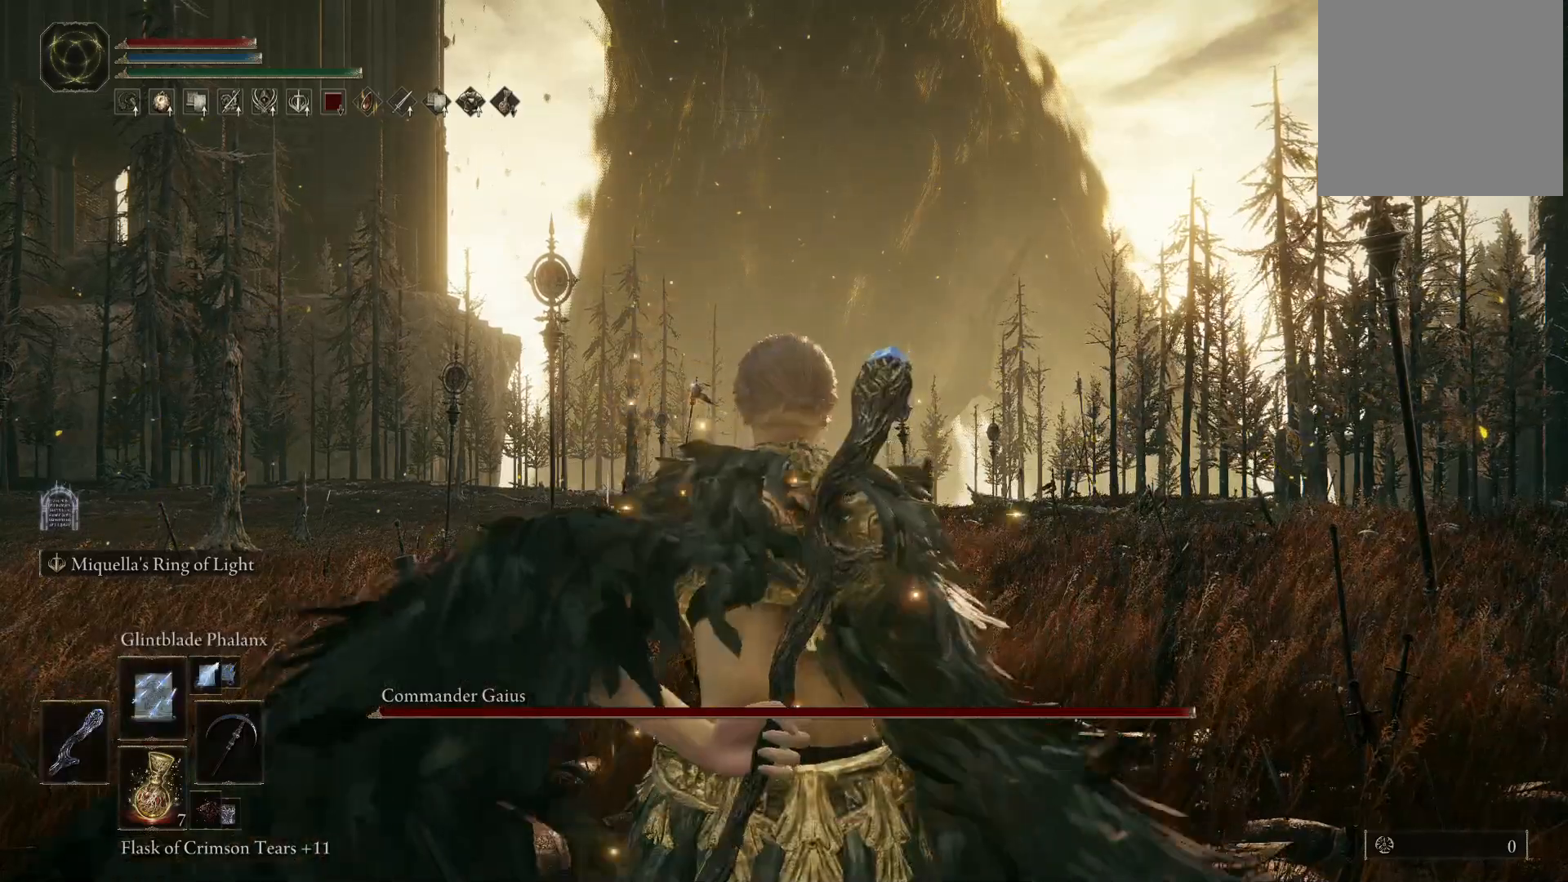
{"buttons": [], "left_stick": "up", "right_stick": "center", "events": [[17, "right_stick", "down-left"], [233, "right_stick", "center"]]}
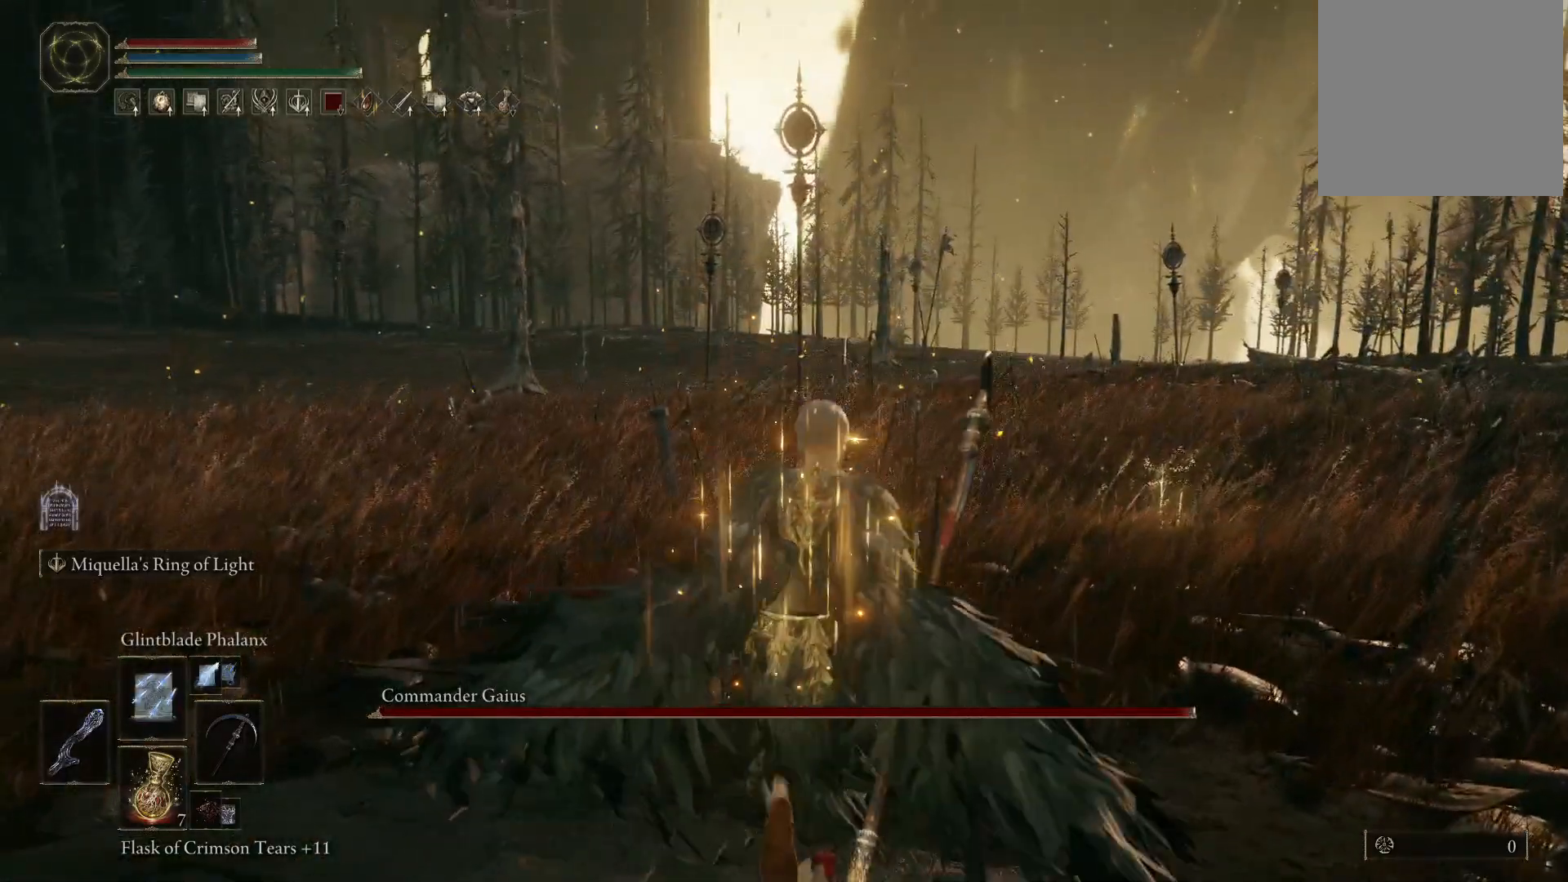
{"buttons": ["Y"], "left_stick": "up", "right_stick": "center", "events": [[50, "Y", "down"], [283, "DPAD_LEFT", "down"], [367, "DPAD_LEFT", "up"]]}
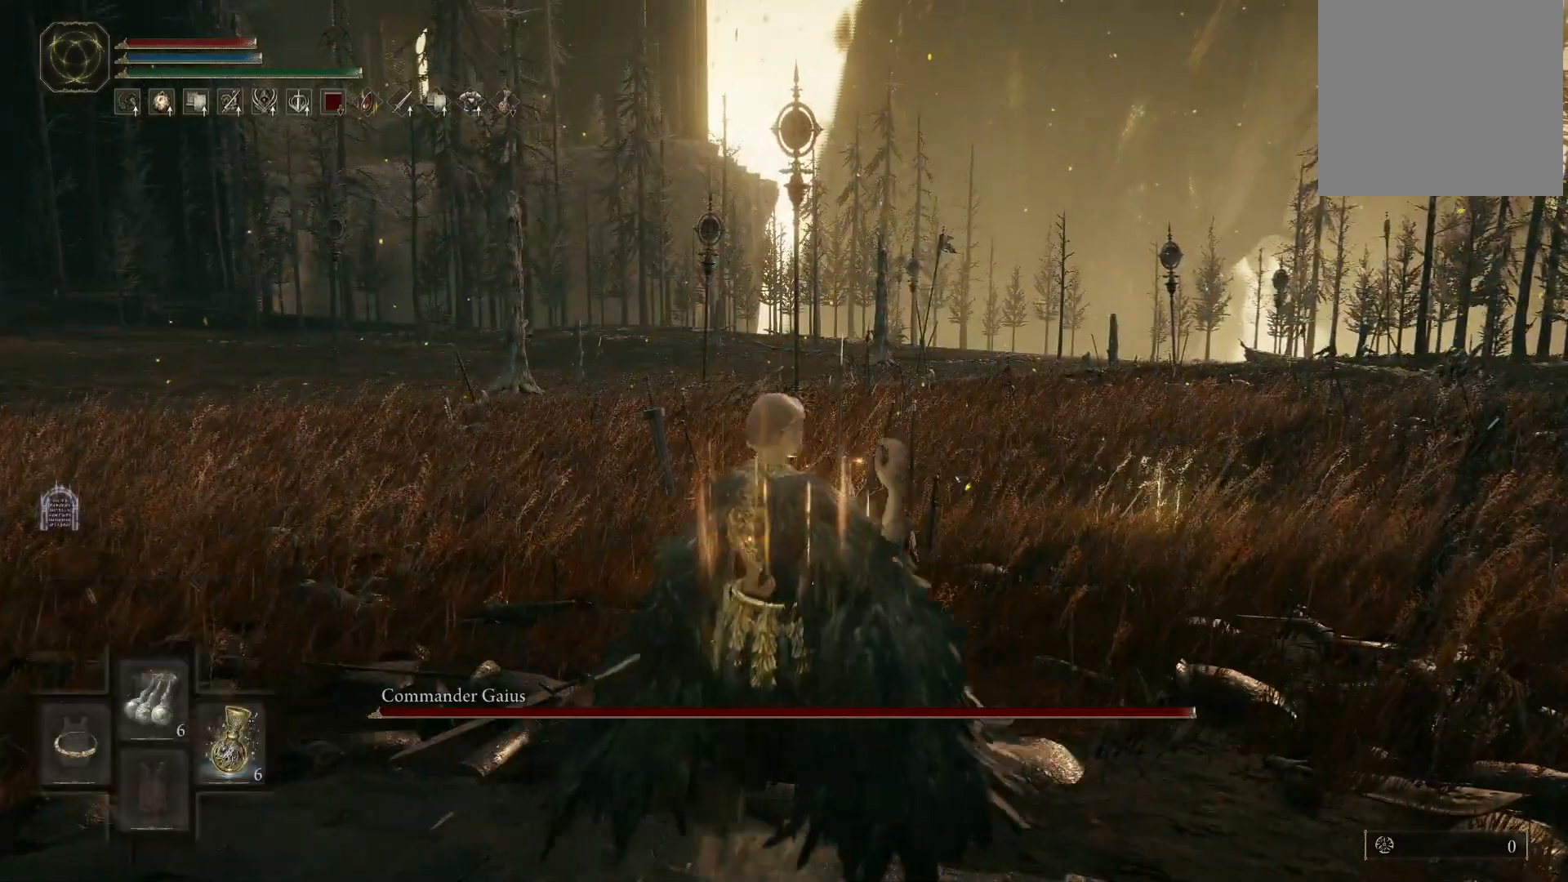
{"buttons": [], "left_stick": "up", "right_stick": "center", "events": [[333, "Y", "up"]]}
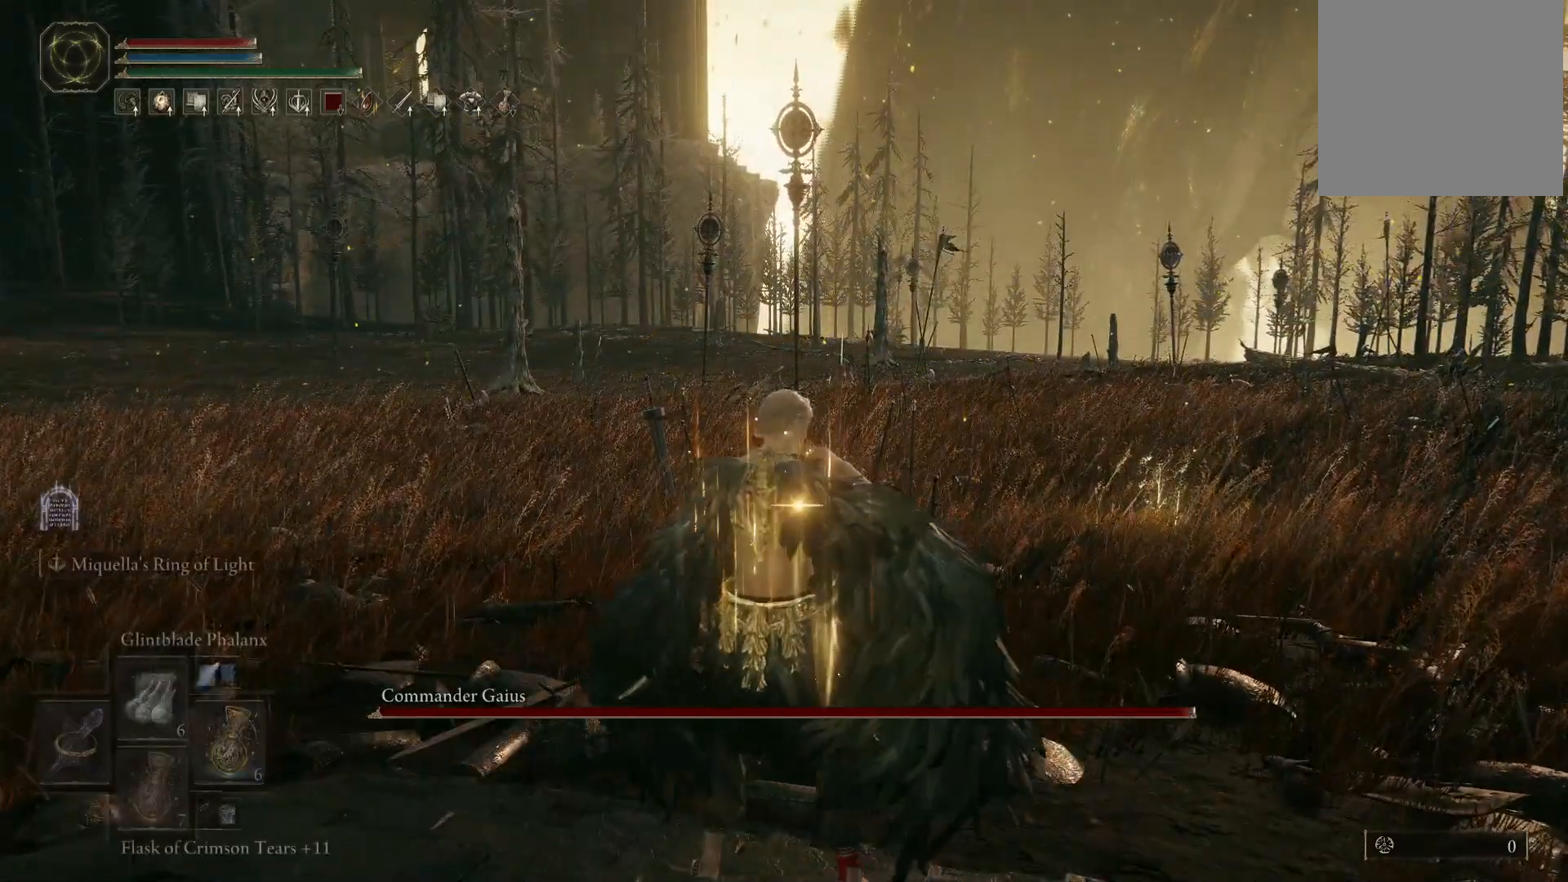
{"buttons": [], "left_stick": "up", "right_stick": "center", "events": []}
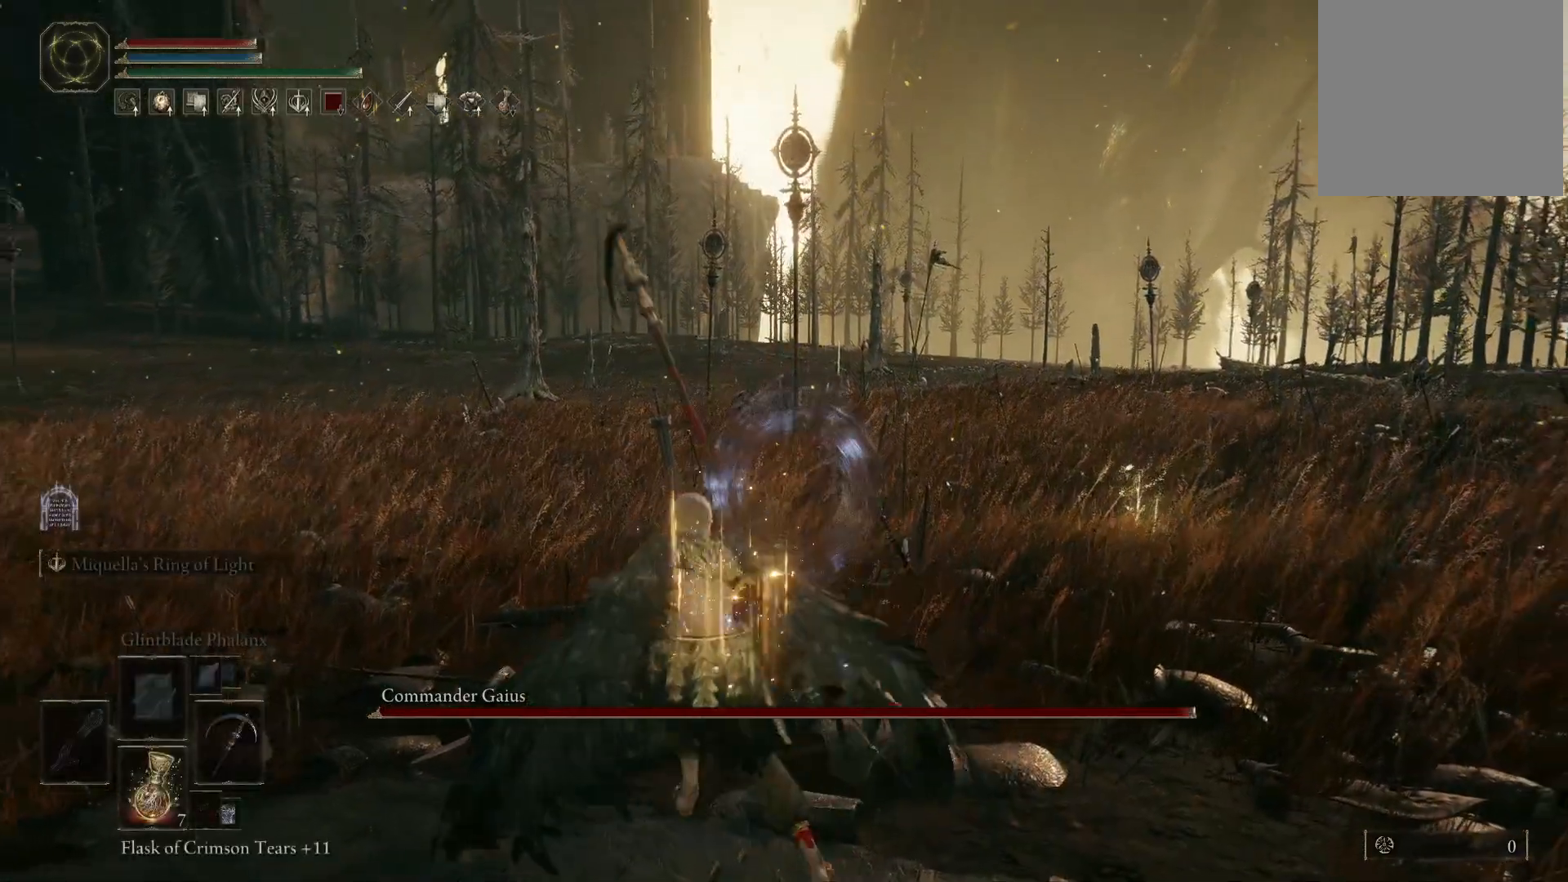
{"buttons": ["Y"], "left_stick": "up", "right_stick": "center", "events": [[267, "Y", "down"]]}
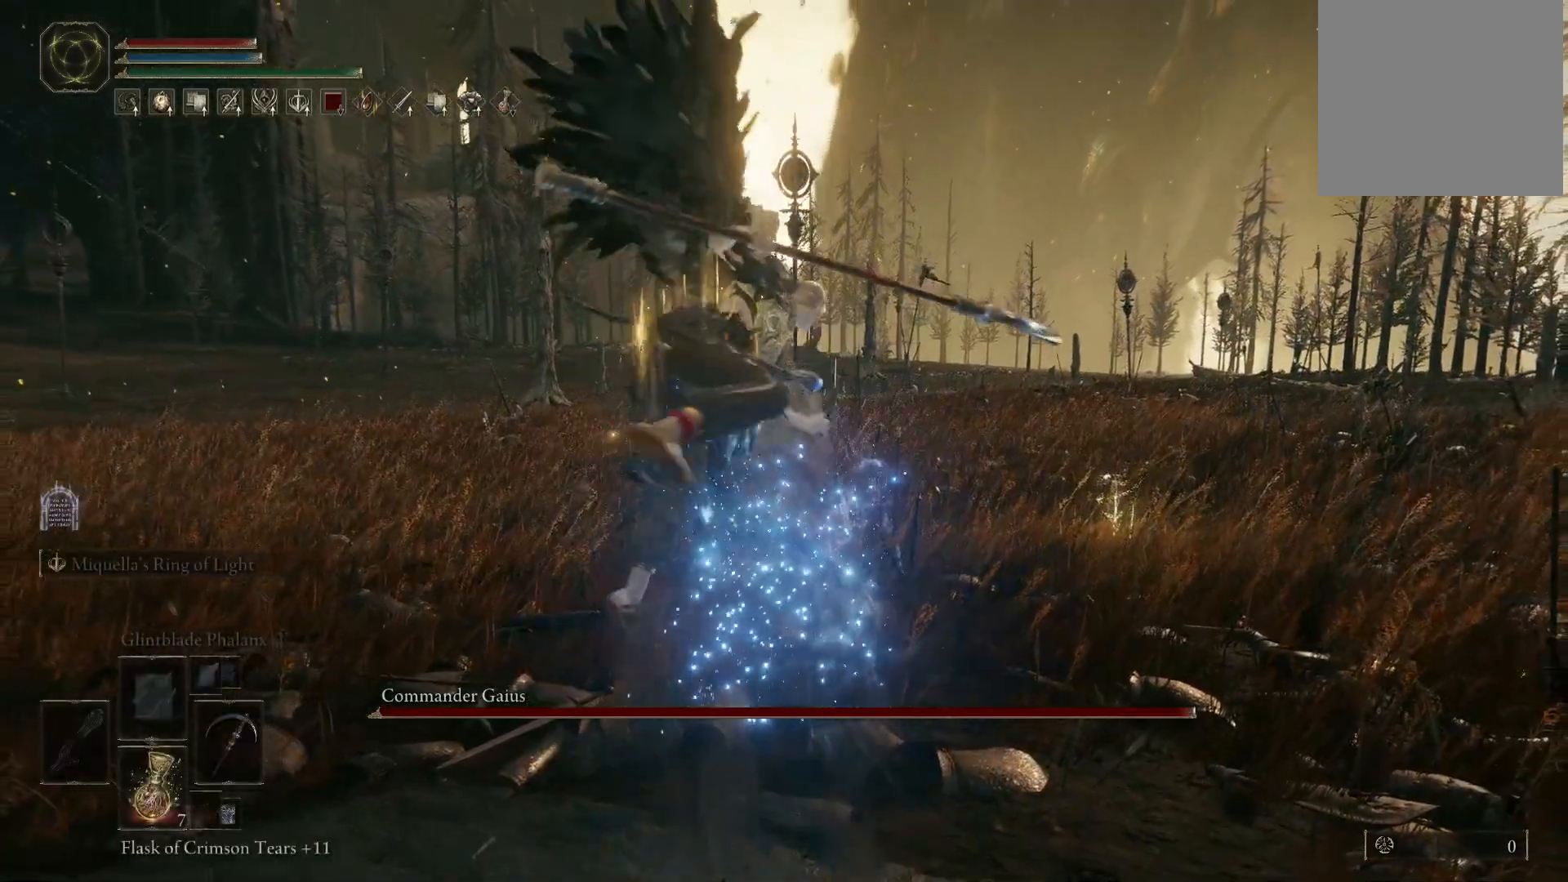
{"buttons": ["Y"], "left_stick": "up", "right_stick": "center", "events": []}
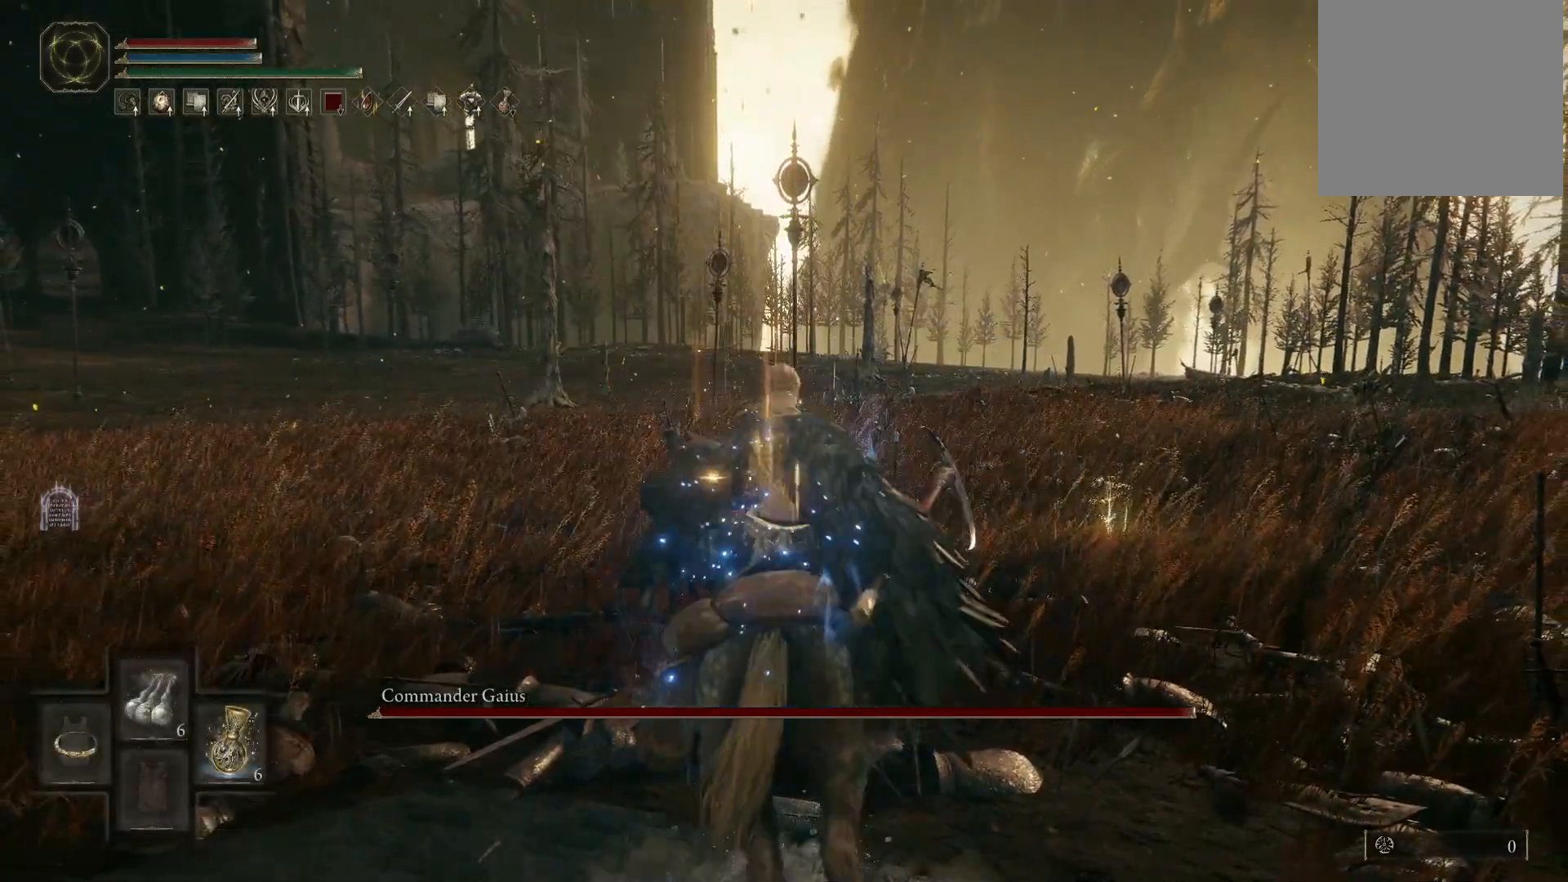
{"buttons": ["Y"], "left_stick": "up", "right_stick": "center", "events": []}
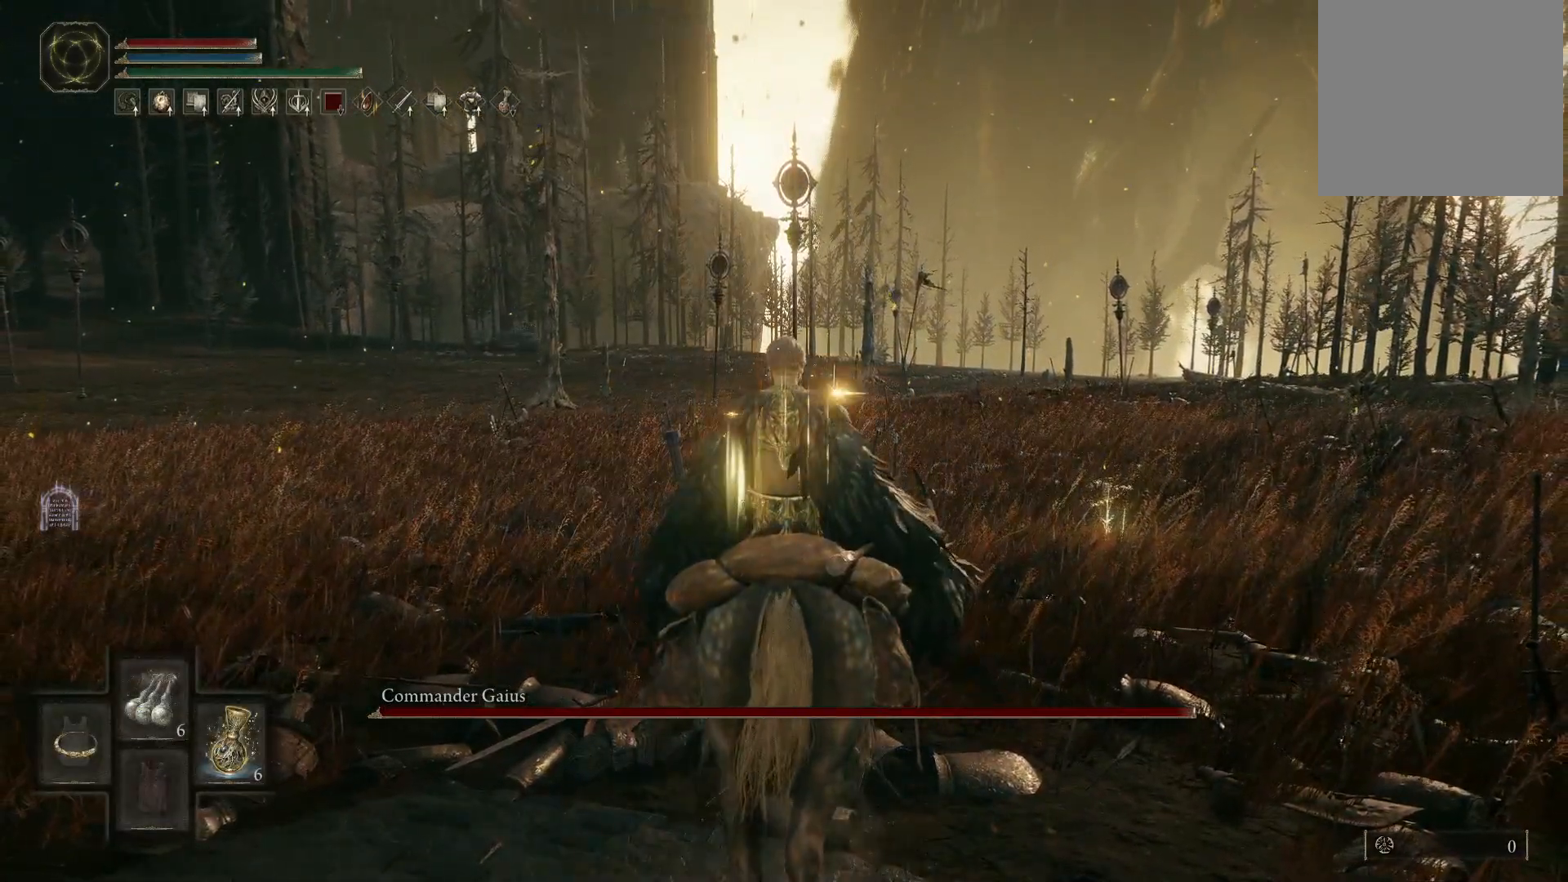
{"buttons": [], "left_stick": "up", "right_stick": "center", "events": [[433, "Y", "up"]]}
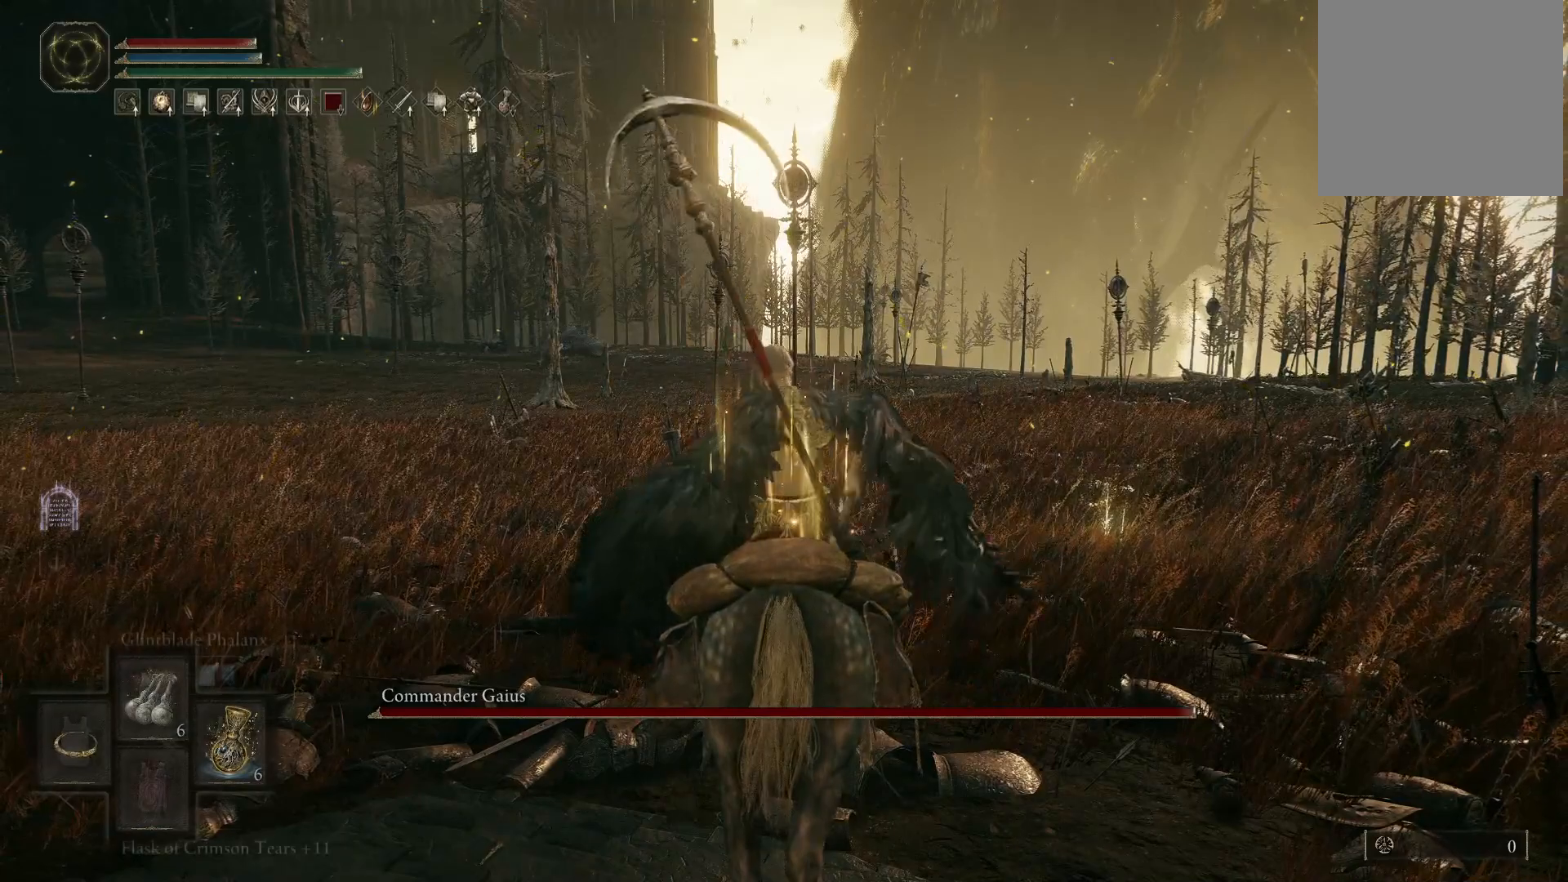
{"buttons": [], "left_stick": "up", "right_stick": "center", "events": []}
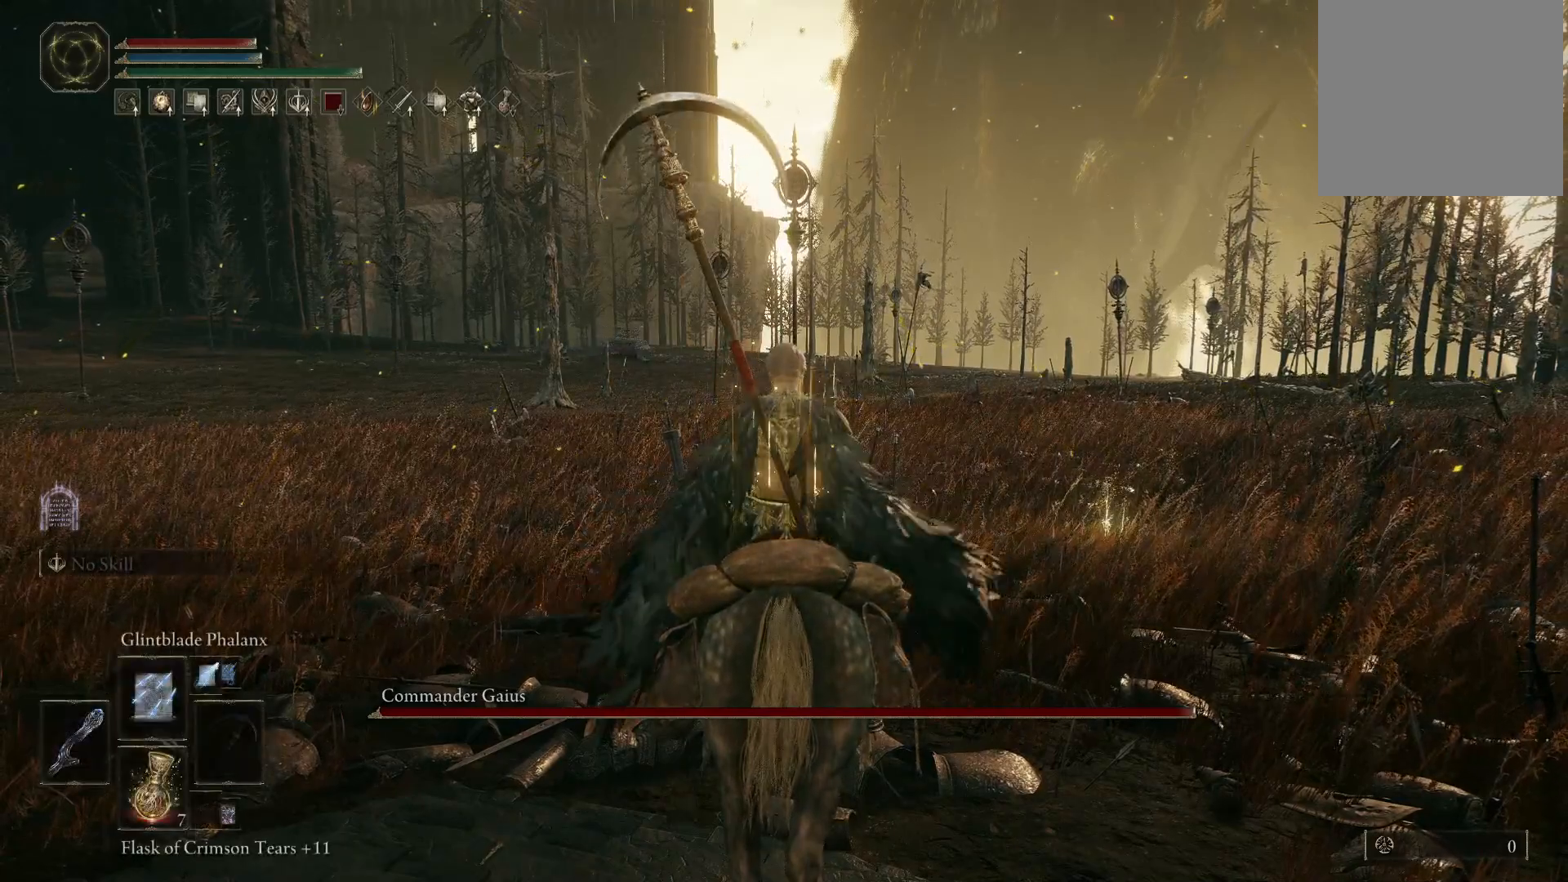
{"buttons": [], "left_stick": "up", "right_stick": "center", "events": [[183, "right_stick", "left"], [233, "right_stick", "down-left"], [400, "right_stick", "center"]]}
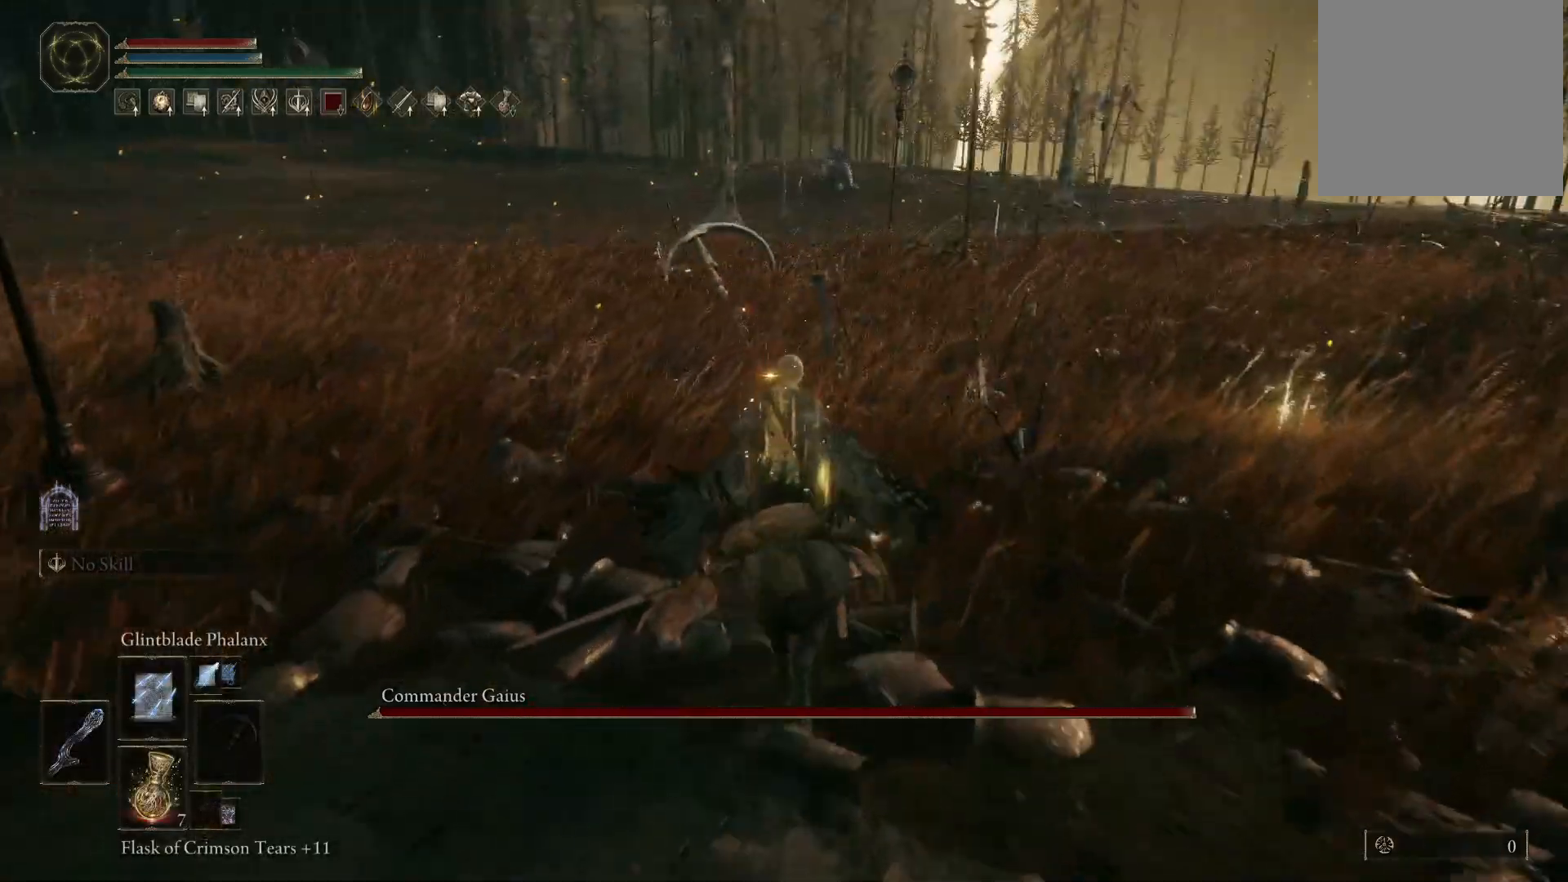
{"buttons": [], "left_stick": "up-left", "right_stick": "center", "events": [[100, "left_stick", "up-left"]]}
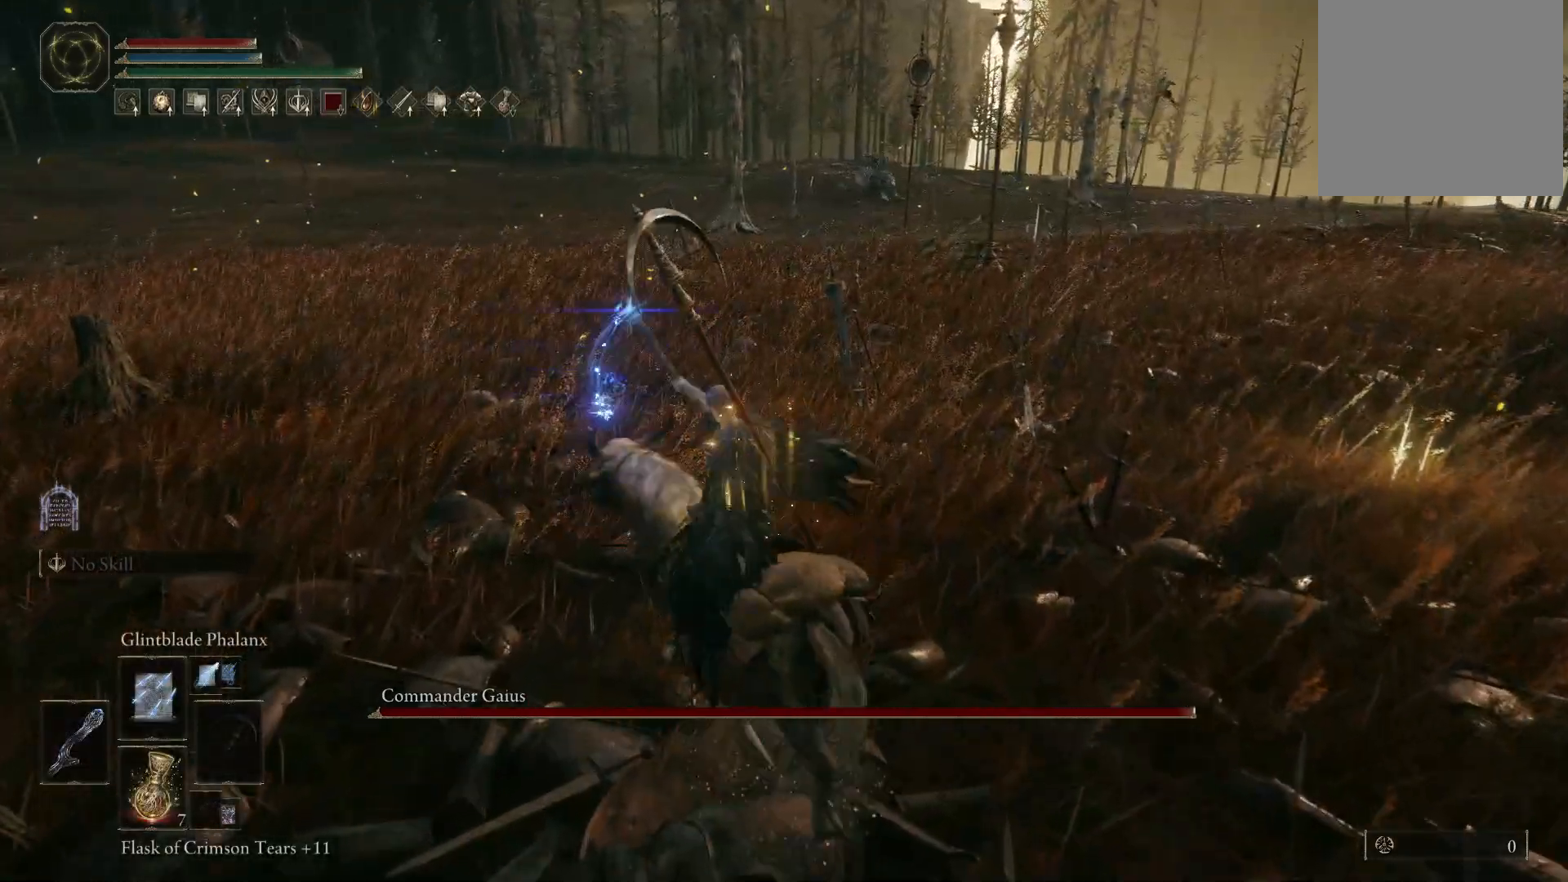
{"buttons": ["DPAD_UP"], "left_stick": "center", "right_stick": "center", "events": [[33, "left_stick", "center"], [233, "right_stick", "right"], [417, "right_stick", "center"], [483, "DPAD_UP", "down"]]}
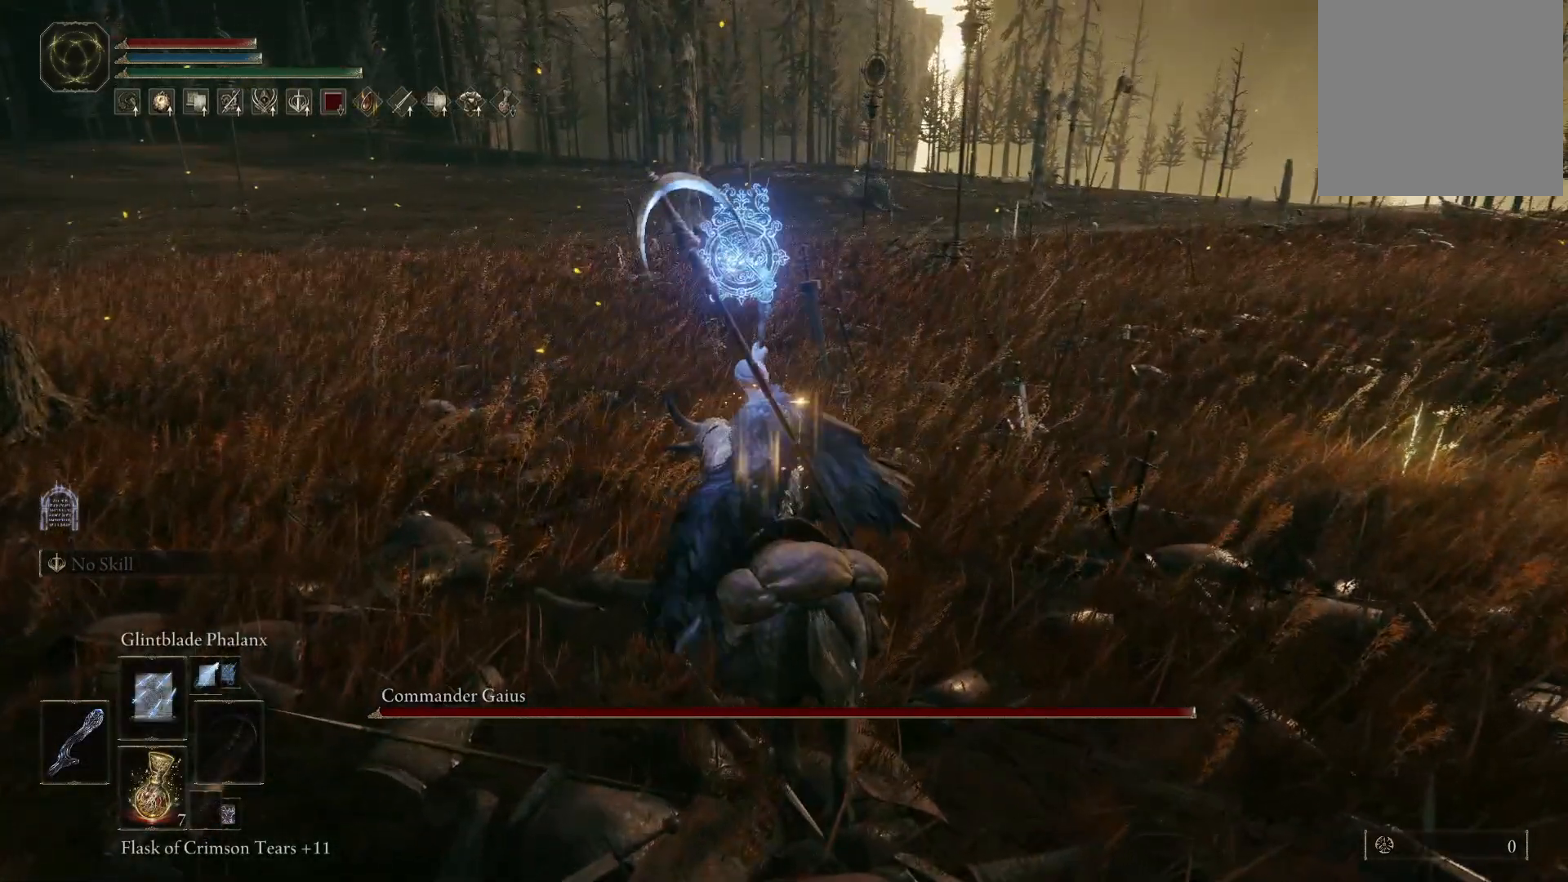
{"buttons": [], "left_stick": "center", "right_stick": "center", "events": [[67, "DPAD_UP", "up"]]}
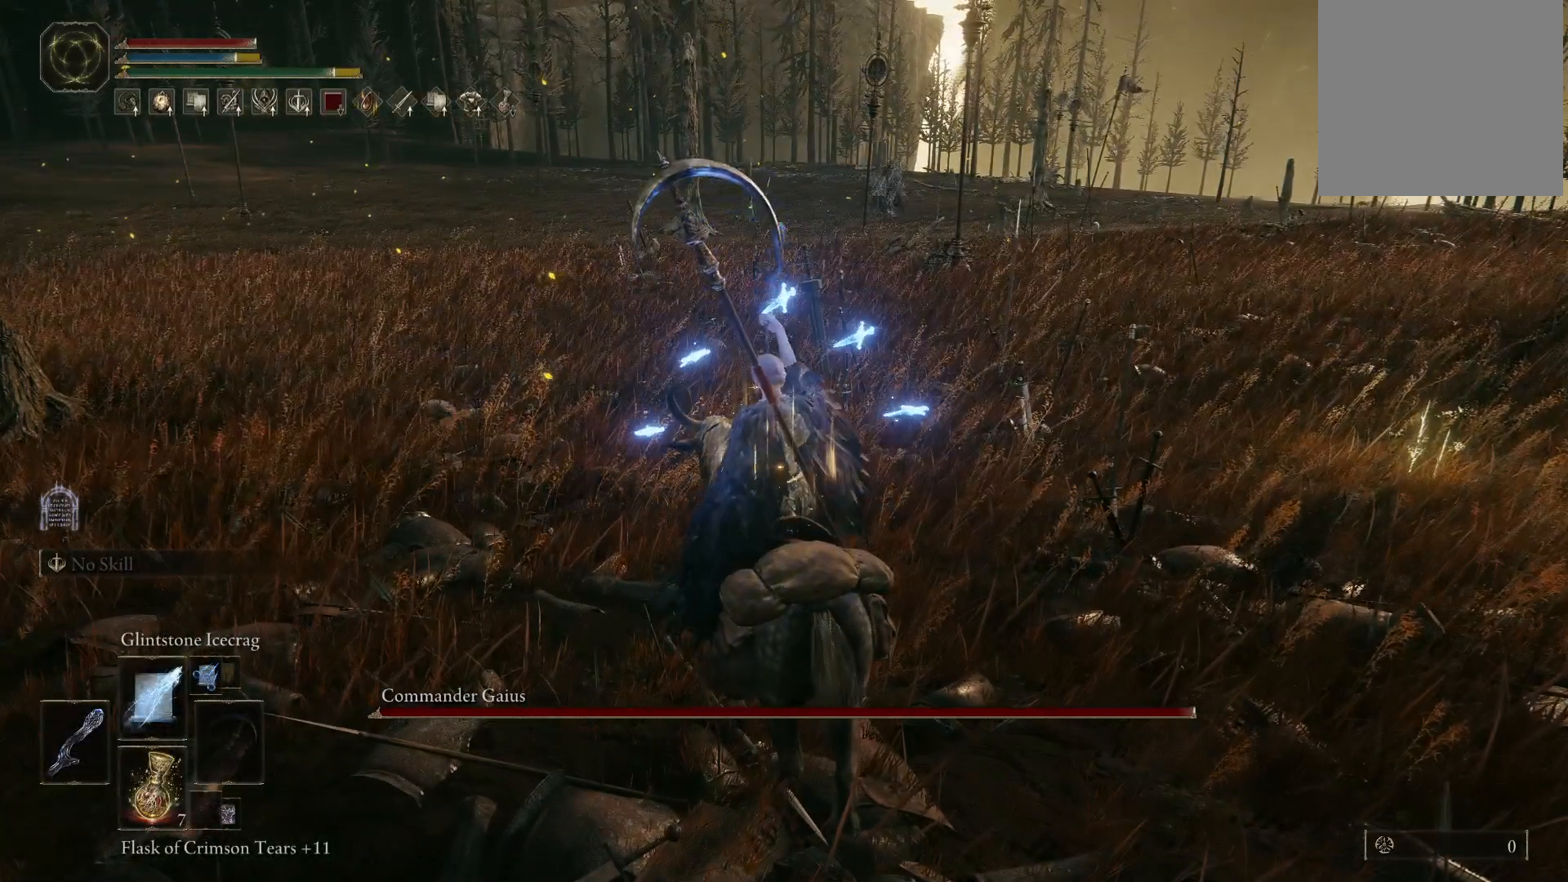
{"buttons": [], "left_stick": "up", "right_stick": "center", "events": [[17, "left_stick", "up"], [33, "DPAD_UP", "down"], [133, "DPAD_UP", "up"]]}
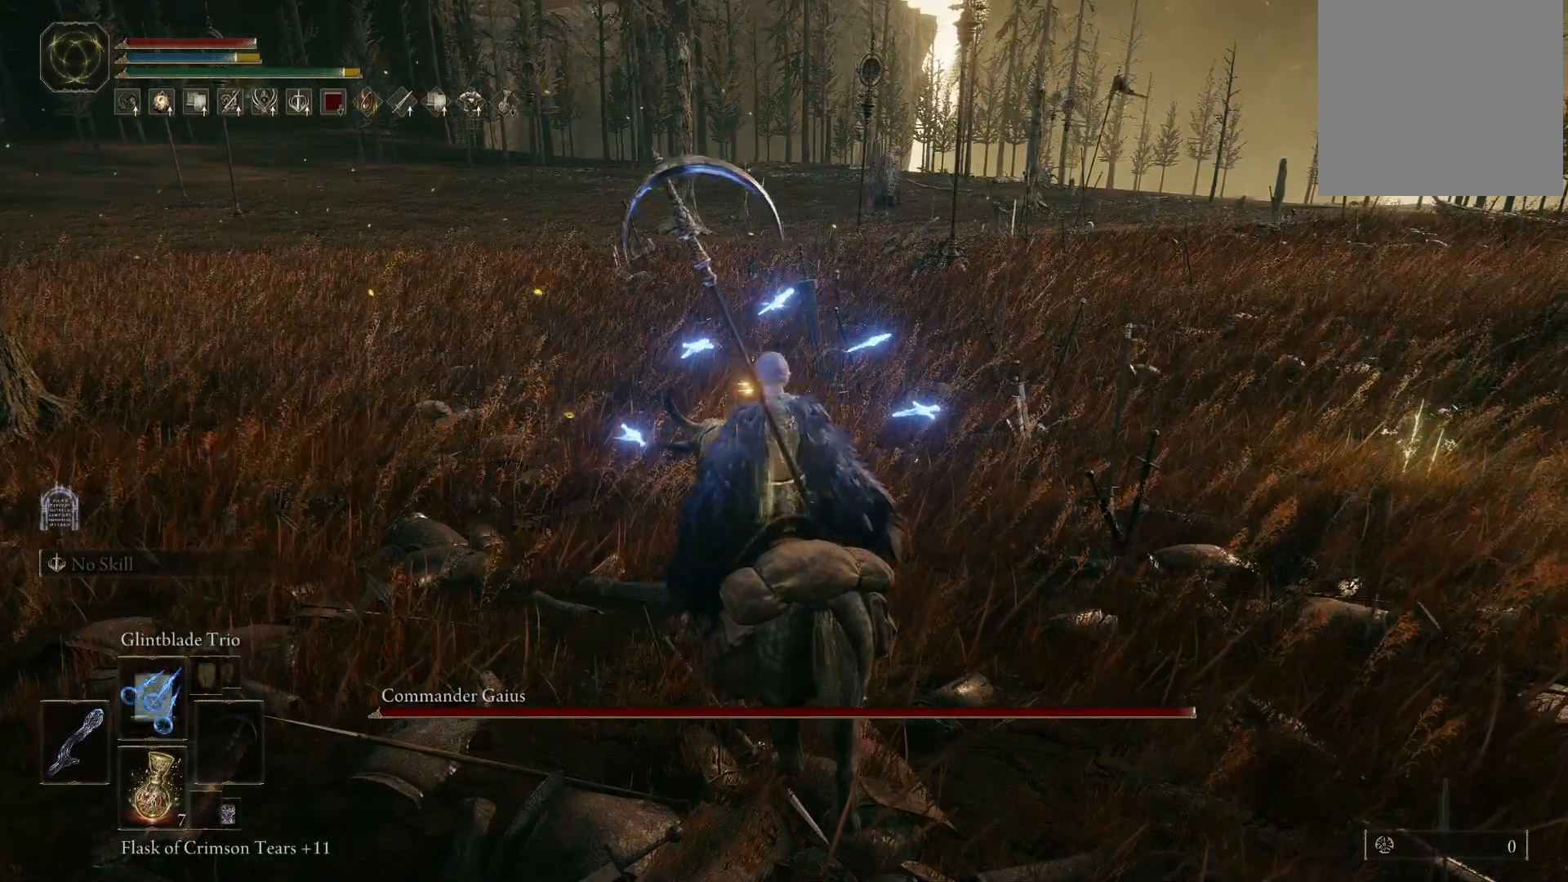
{"buttons": [], "left_stick": "up", "right_stick": "center", "events": []}
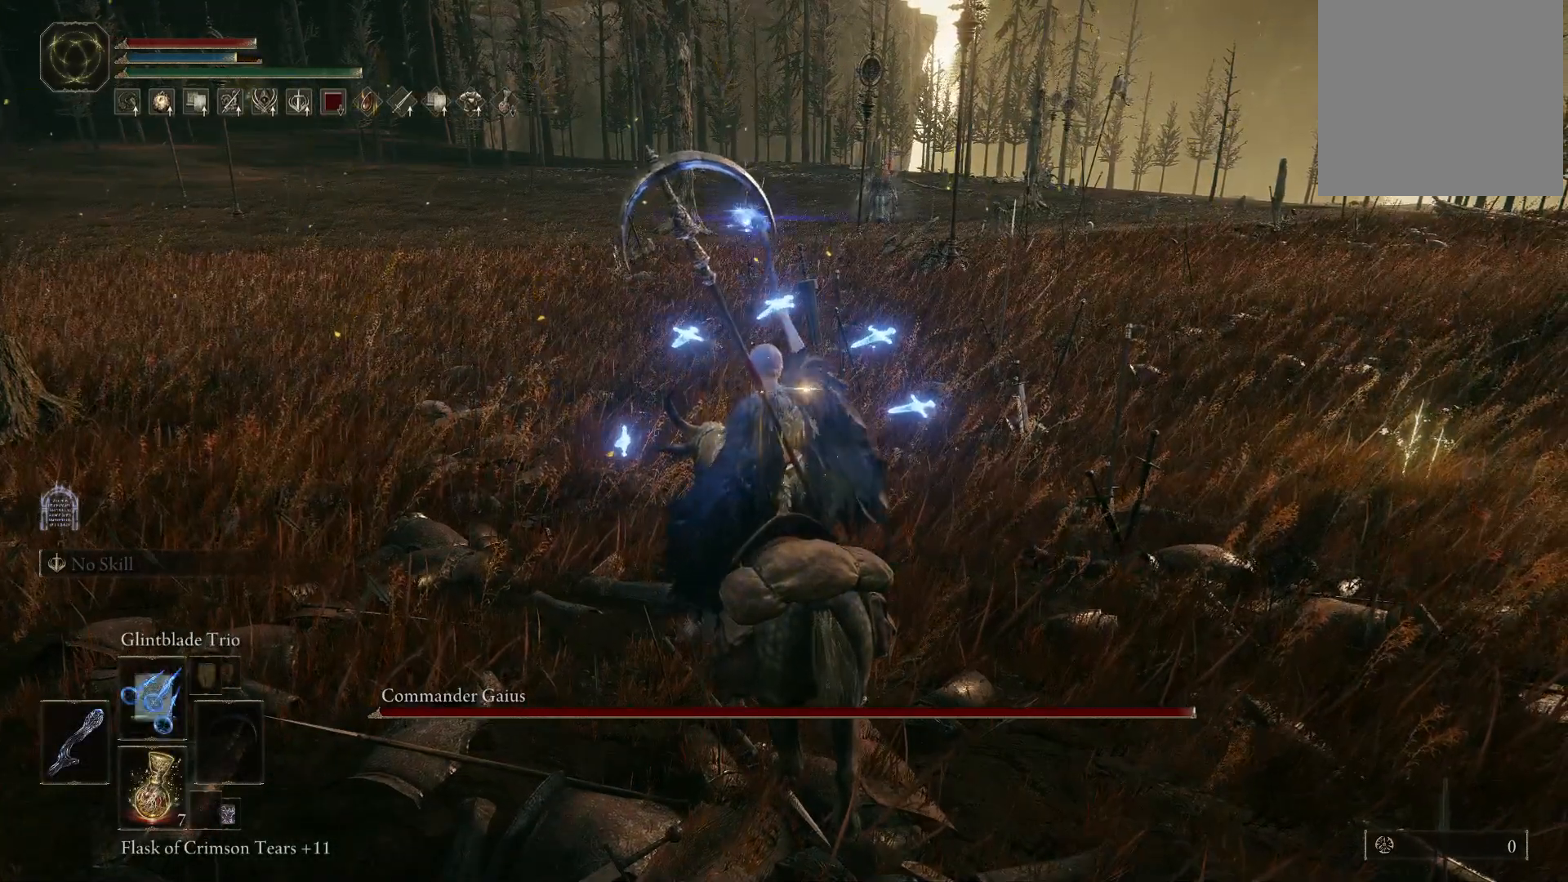
{"buttons": [], "left_stick": "up", "right_stick": "center", "events": []}
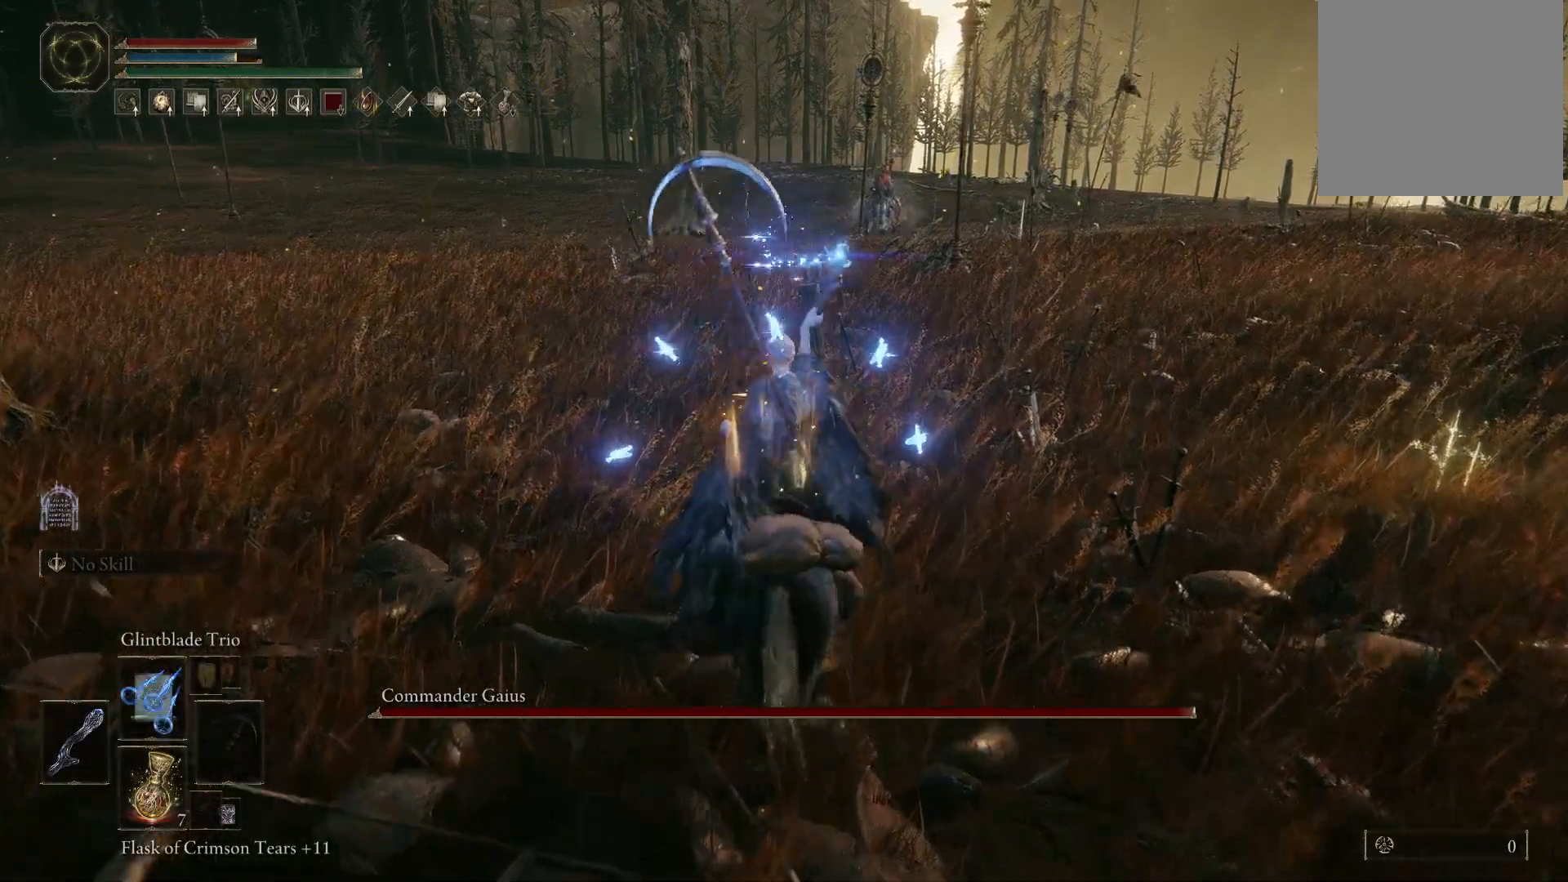
{"buttons": [], "left_stick": "up-left", "right_stick": "center", "events": [[417, "left_stick", "up-left"]]}
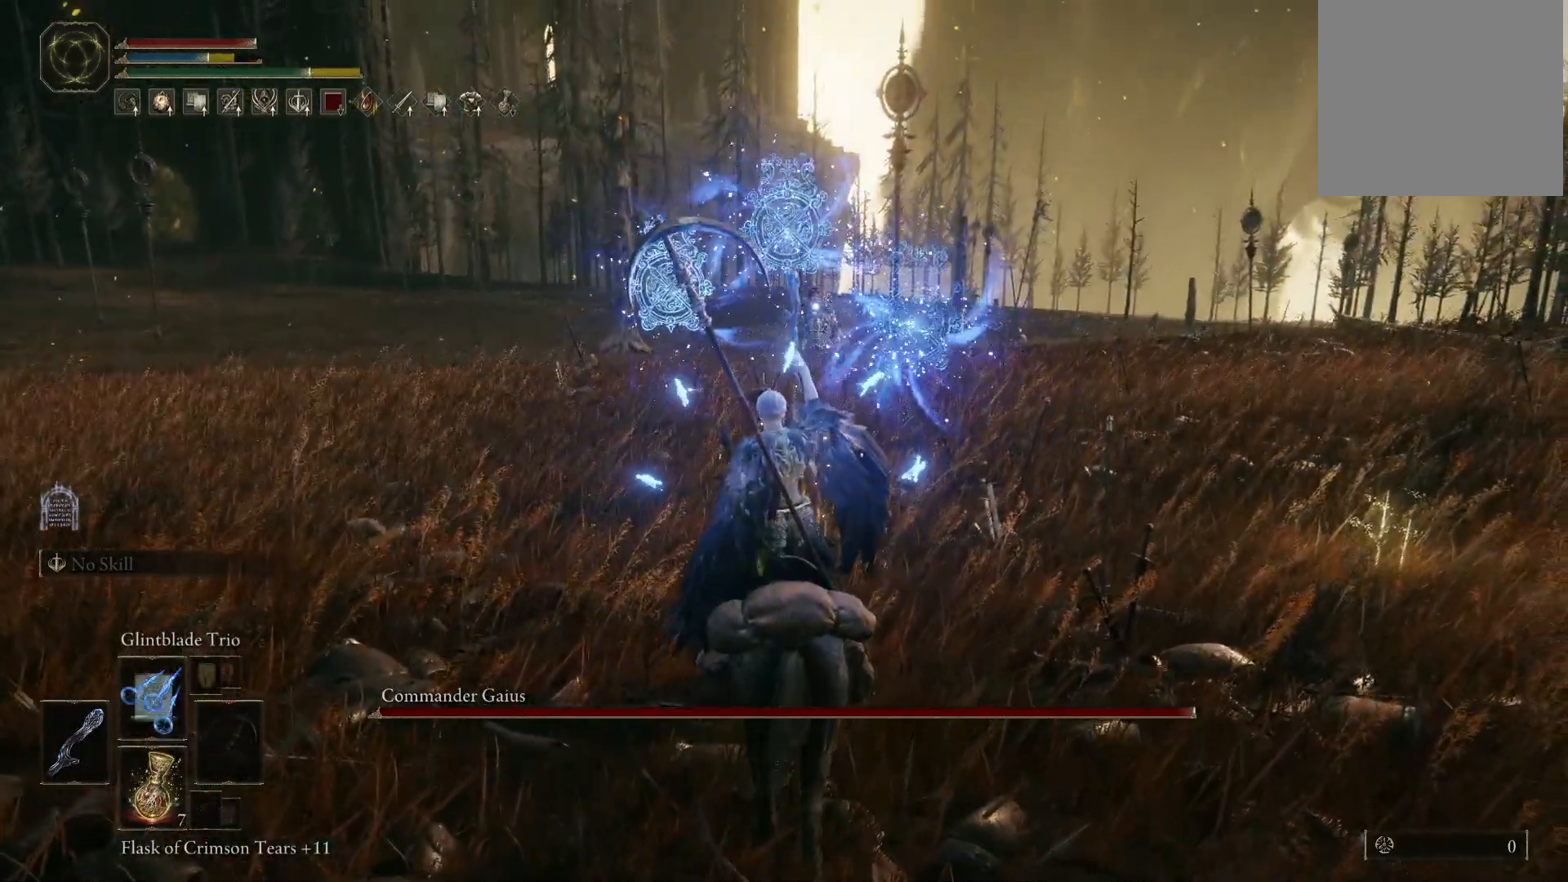
{"buttons": ["B"], "left_stick": "up-left", "right_stick": "center", "events": [[67, "B", "down"]]}
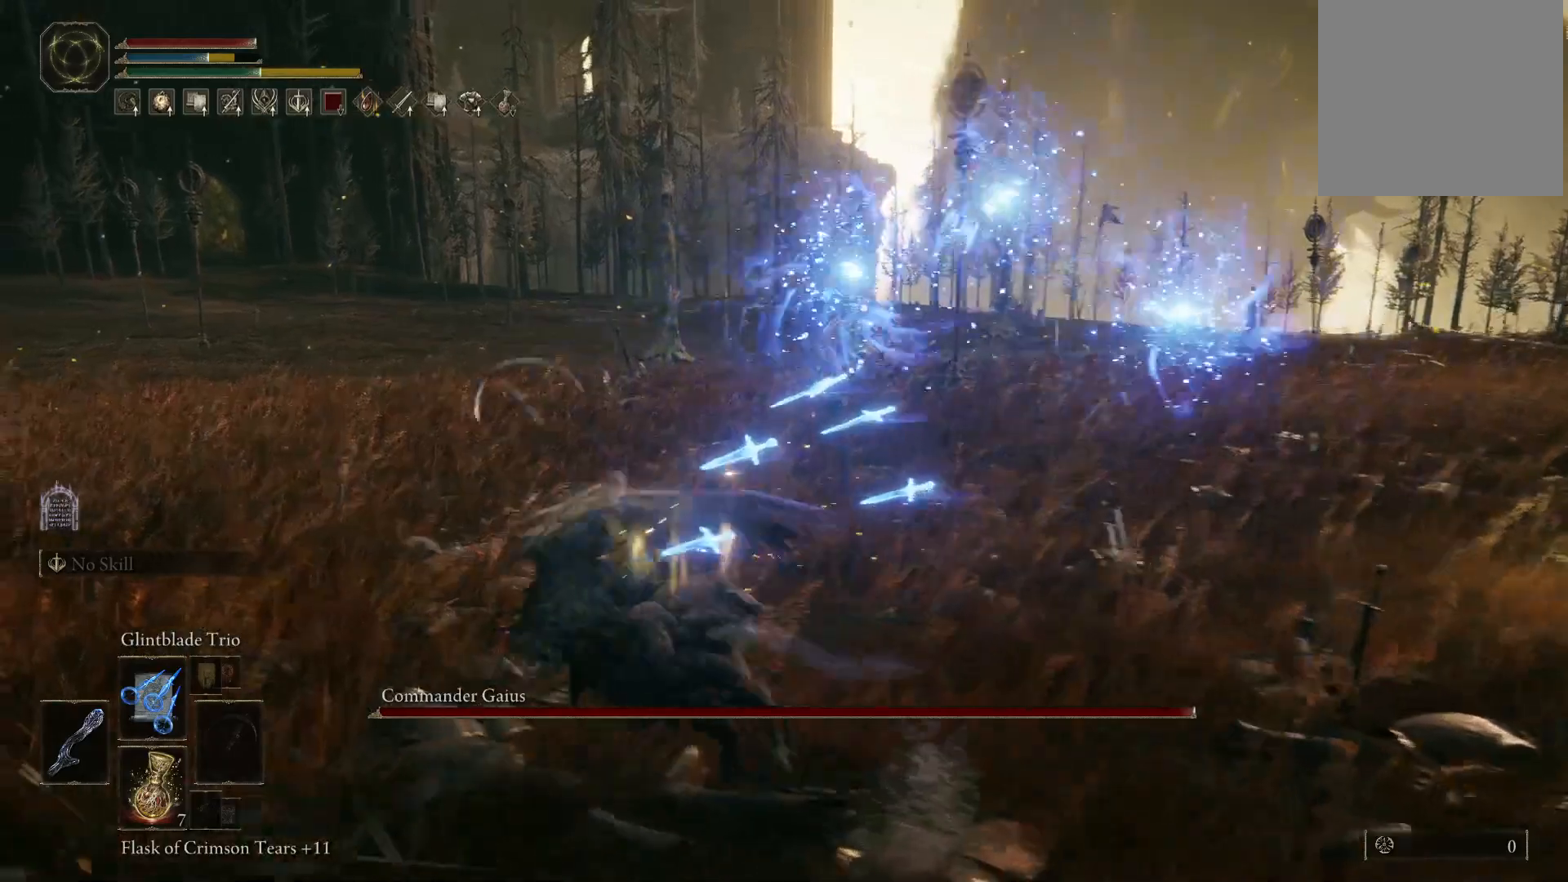
{"buttons": ["B"], "left_stick": "up-left", "right_stick": "center", "events": []}
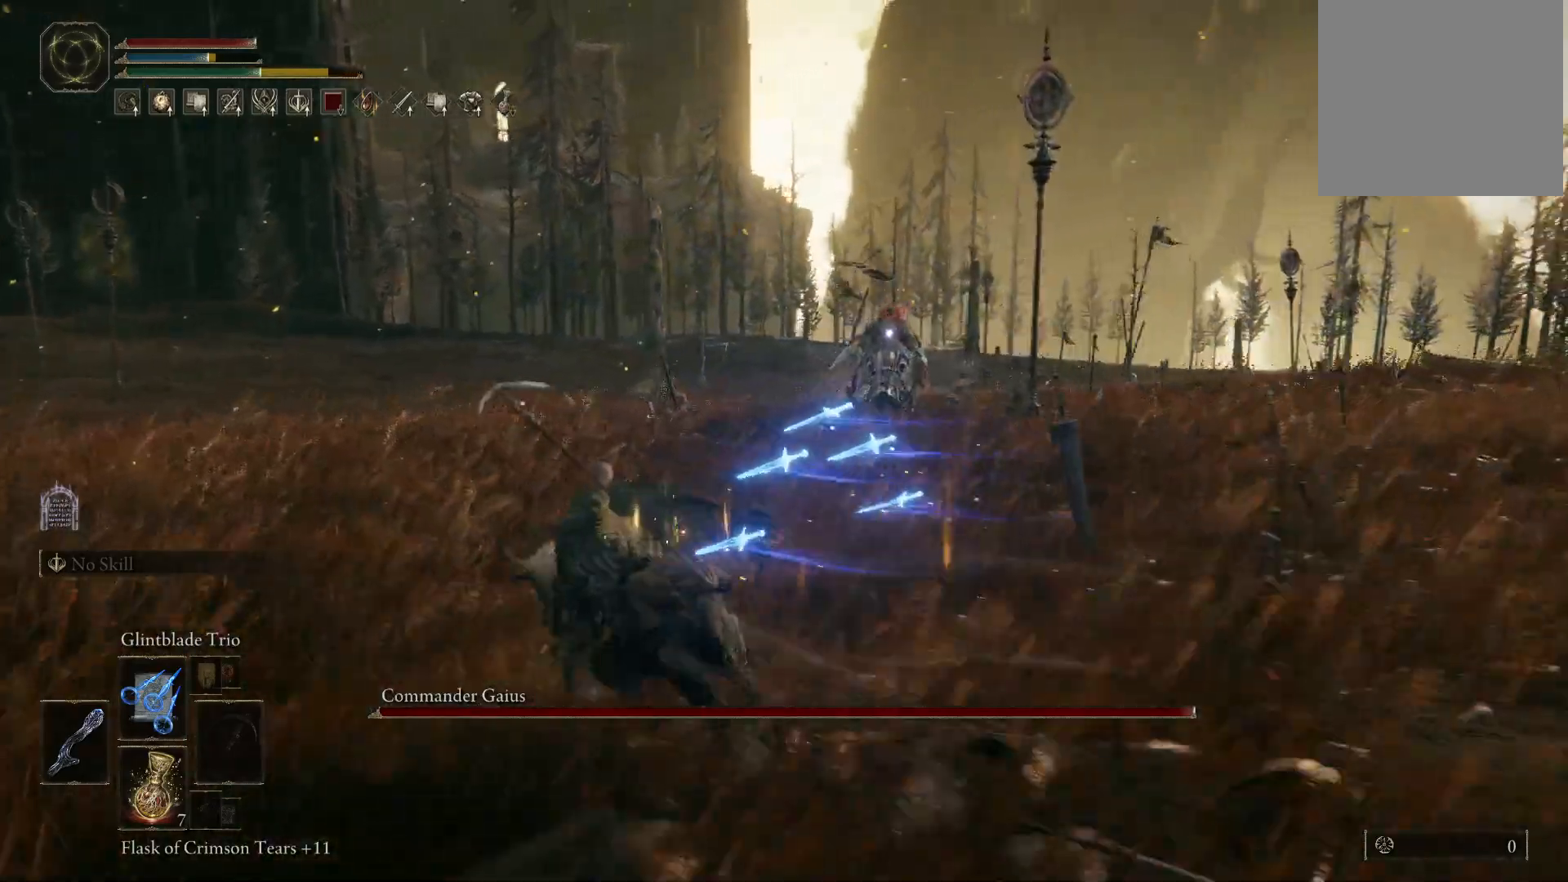
{"buttons": [], "left_stick": "left", "right_stick": "center", "events": [[317, "left_stick", "left"], [350, "B", "up"]]}
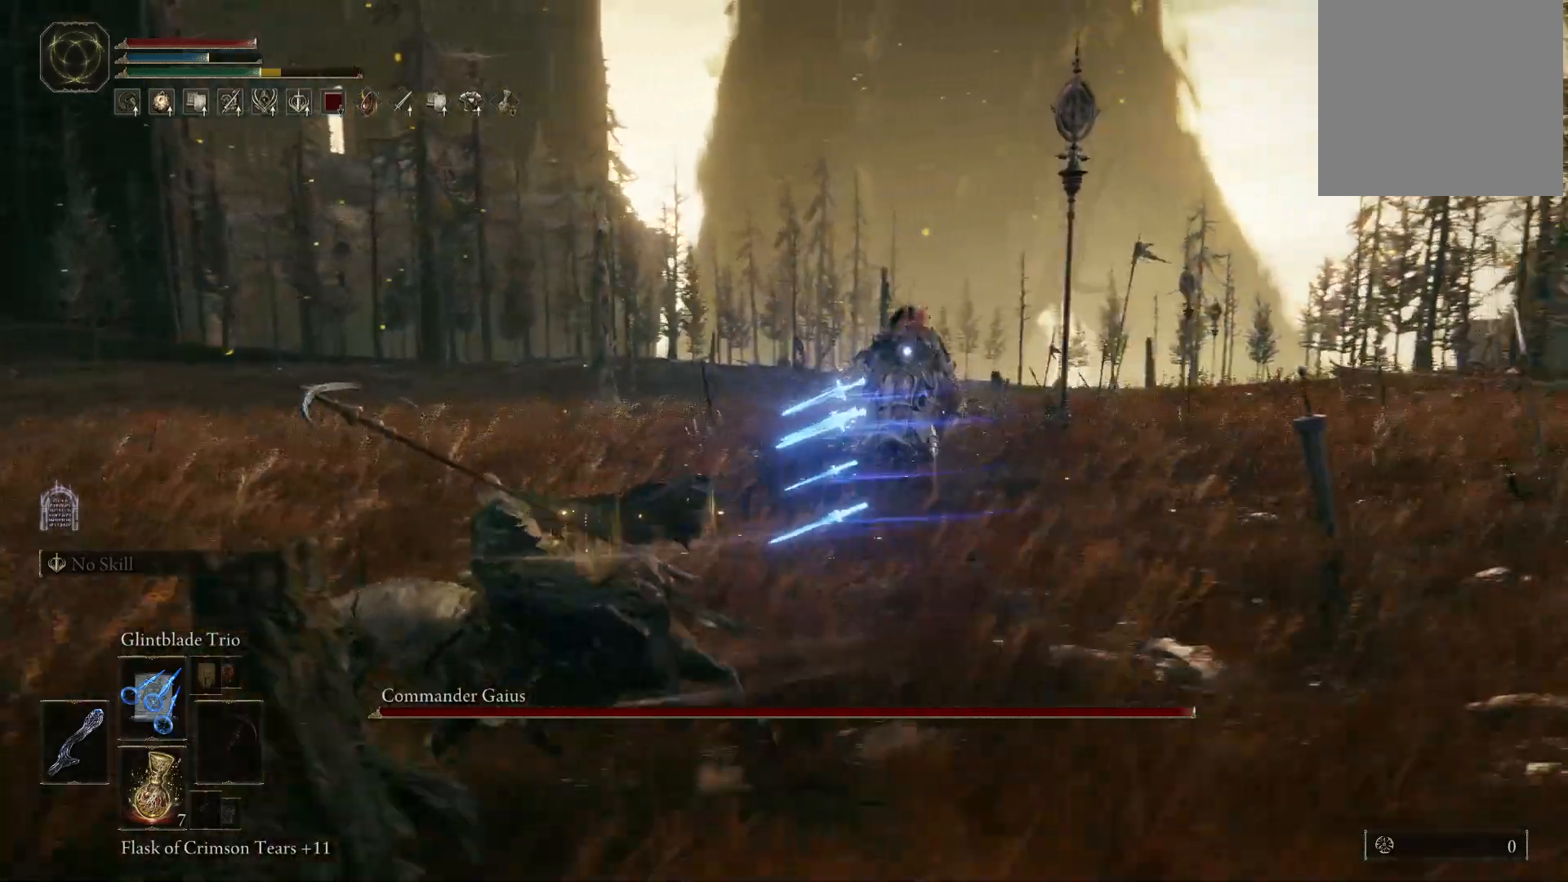
{"buttons": ["B"], "left_stick": "up-left", "right_stick": "center", "events": [[183, "left_stick", "up-left"], [500, "B", "down"]]}